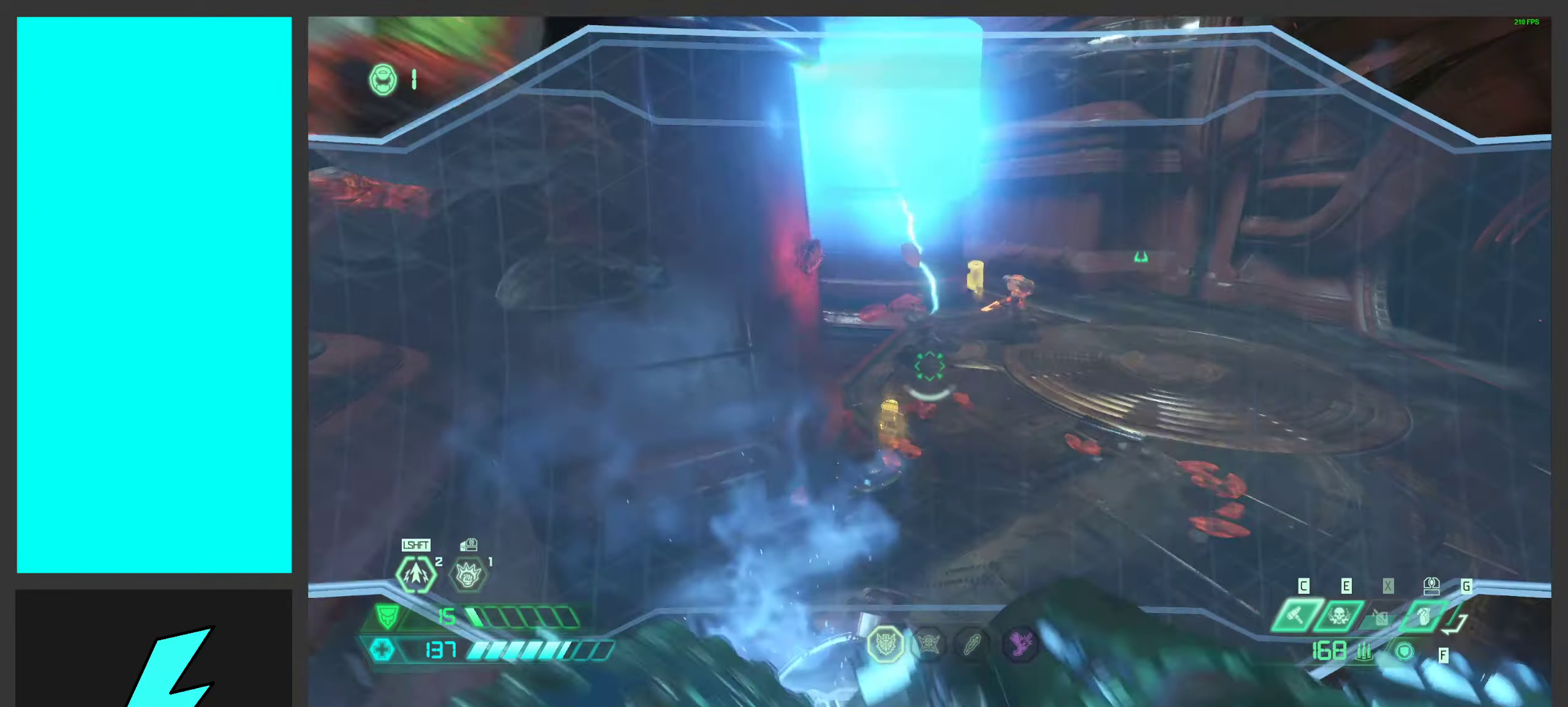
Gameplay with keyboard and mouse; each line is a JSON object with the keys and mouse buttons held at the frame after it. "events" lists presses ("down") and releases ("up") of ".", "/", "0", "1", "2", "3", "4", "5", "6", "7", "8", "9", "a", "alt_l", "alt_r", "b", "c", "caps_lock", "comma", "ctrl", "d", "e", "equals", "f", "g", "h", "i", "j", "k", "l", "lbracket", "m", "minus", "n", "o", "p", "q", "quote", "r", "rbracket", "s", "semicolon", "shift", "space", "super_l", "super_r", "t", "tab", "tilde", "u", "v", "w", "x", "y", "z", "mouse_left", "mouse_wheel", "mouse_right", "mouse_mb4" and "mouse_mb5" between this image and that frame as [ms after this image, input, new state], when the widget could be followed in between. "mouse_left", "mouse_wheel", "mouse_right", "mouse_mb4", "mouse_mb5" = the "left", "wheel", "right", "mb4", "mb5" buttons of the "mouse" list. No other keys are recorded. "wheel" means that the mouse wheel is clicked or scrolled. Mouse movement is not recorded.
{"keys": [], "mouse": ["left", "right"], "events": [[167, "w", "down"], [233, "d", "up"], [383, "shift", "down"], [483, "shift", "up"], [483, "w", "up"]]}
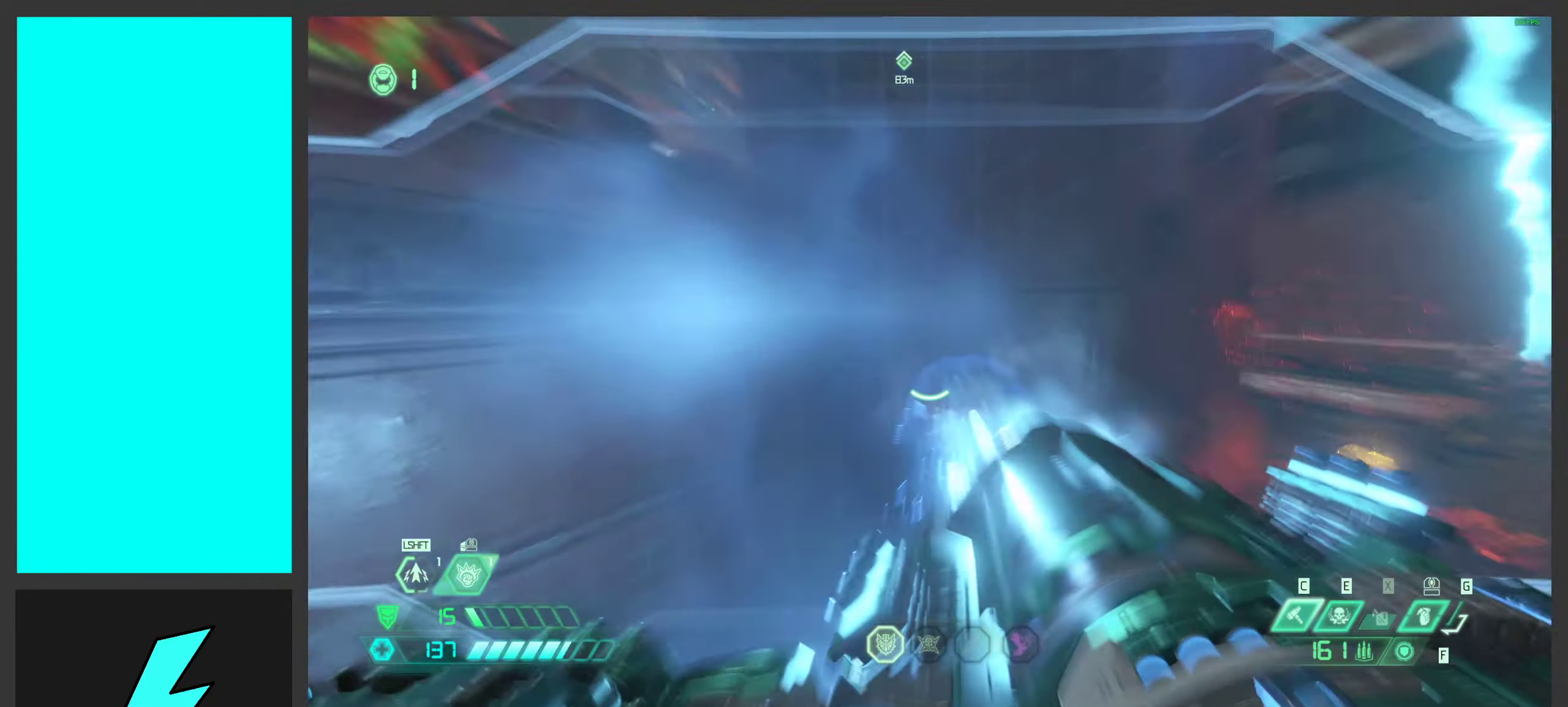
{"keys": ["w"], "mouse": ["left", "right"], "events": [[183, "w", "down"]]}
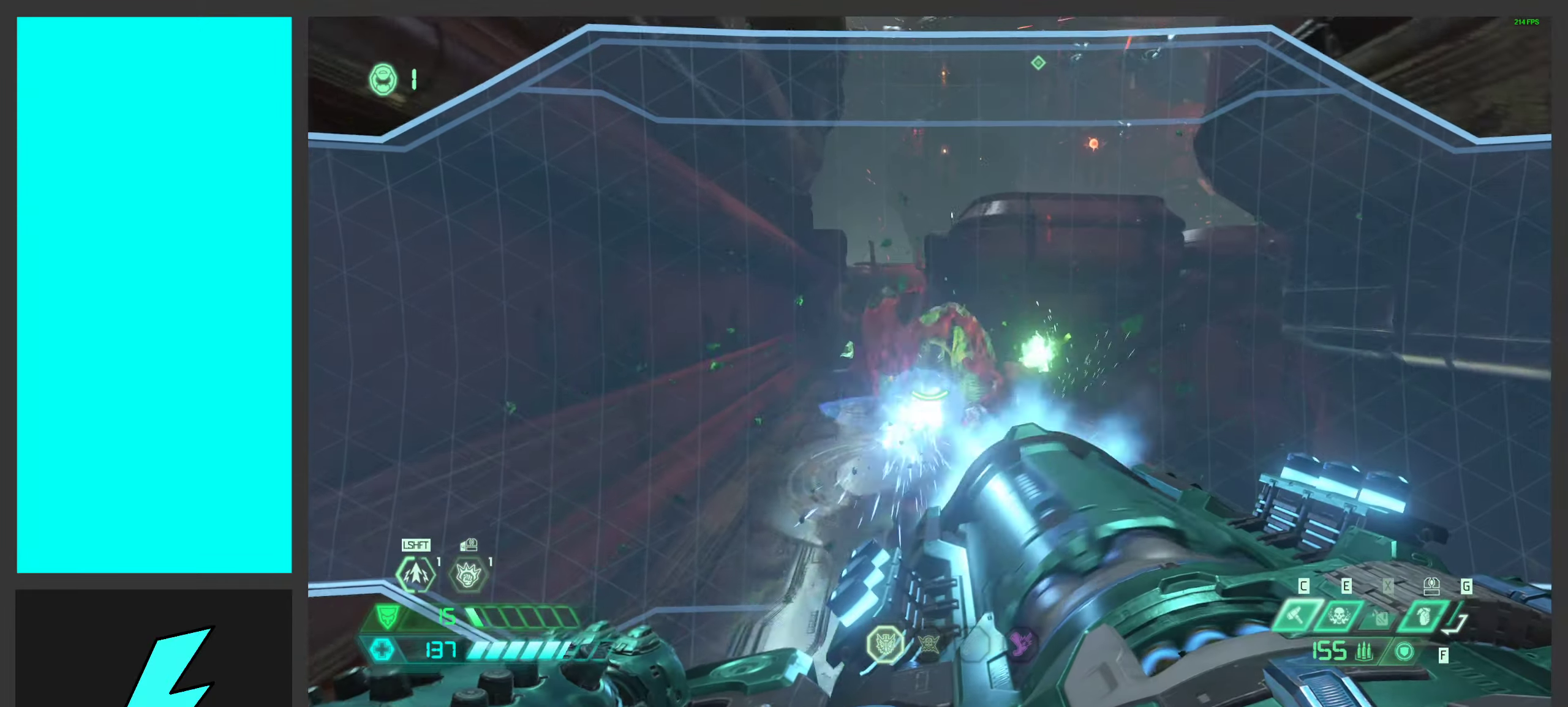
{"keys": ["a", "s"], "mouse": ["left", "right"], "events": [[83, "w", "up"], [167, "mouse_mb4", "down"], [217, "shift", "down"], [217, "w", "down"], [233, "w", "up"], [317, "mouse_mb4", "up"], [333, "shift", "up"], [417, "a", "down"], [433, "s", "down"]]}
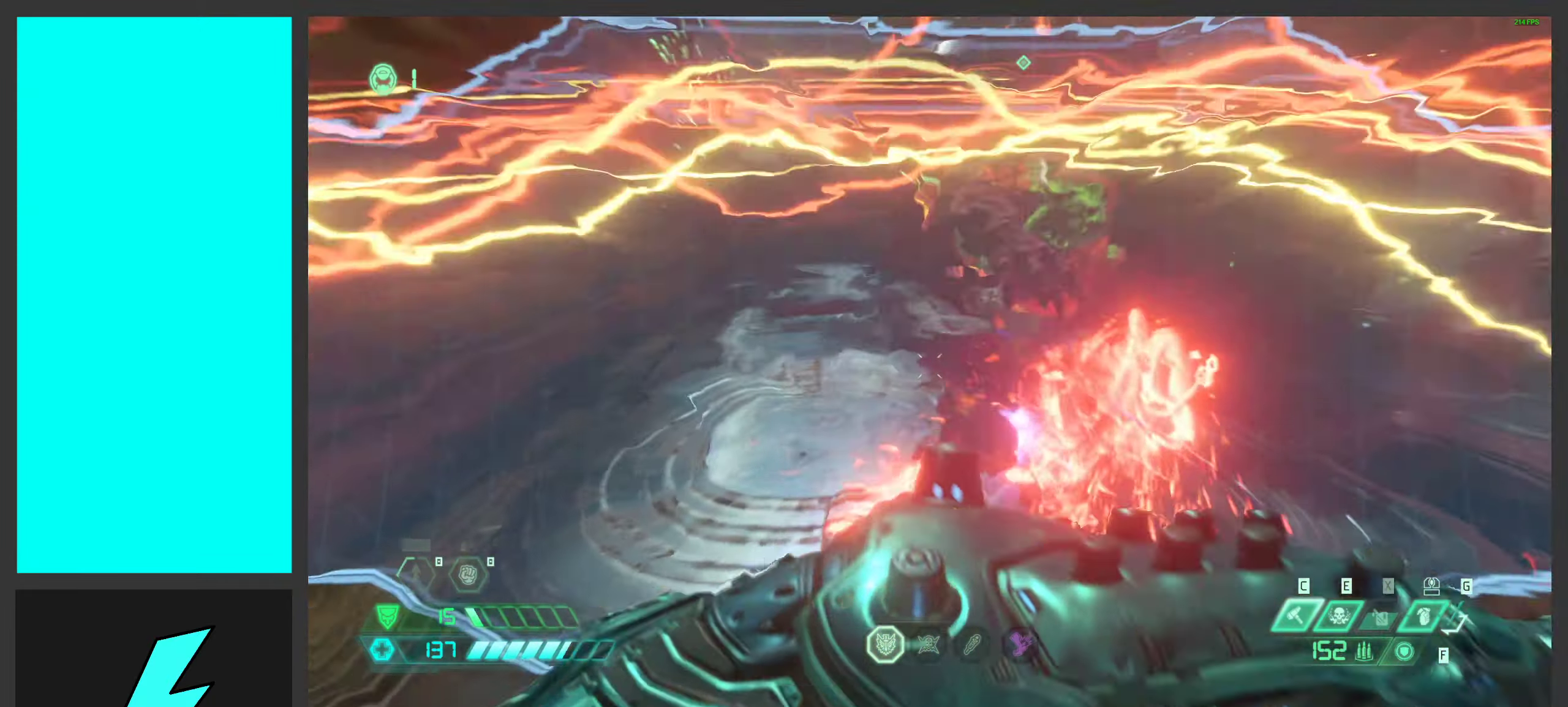
{"keys": ["a", "space"], "mouse": [], "events": [[117, "s", "up"], [317, "2", "down"], [317, "mouse_left", "up"], [350, "mouse_right", "up"], [400, "space", "down"], [467, "2", "up"]]}
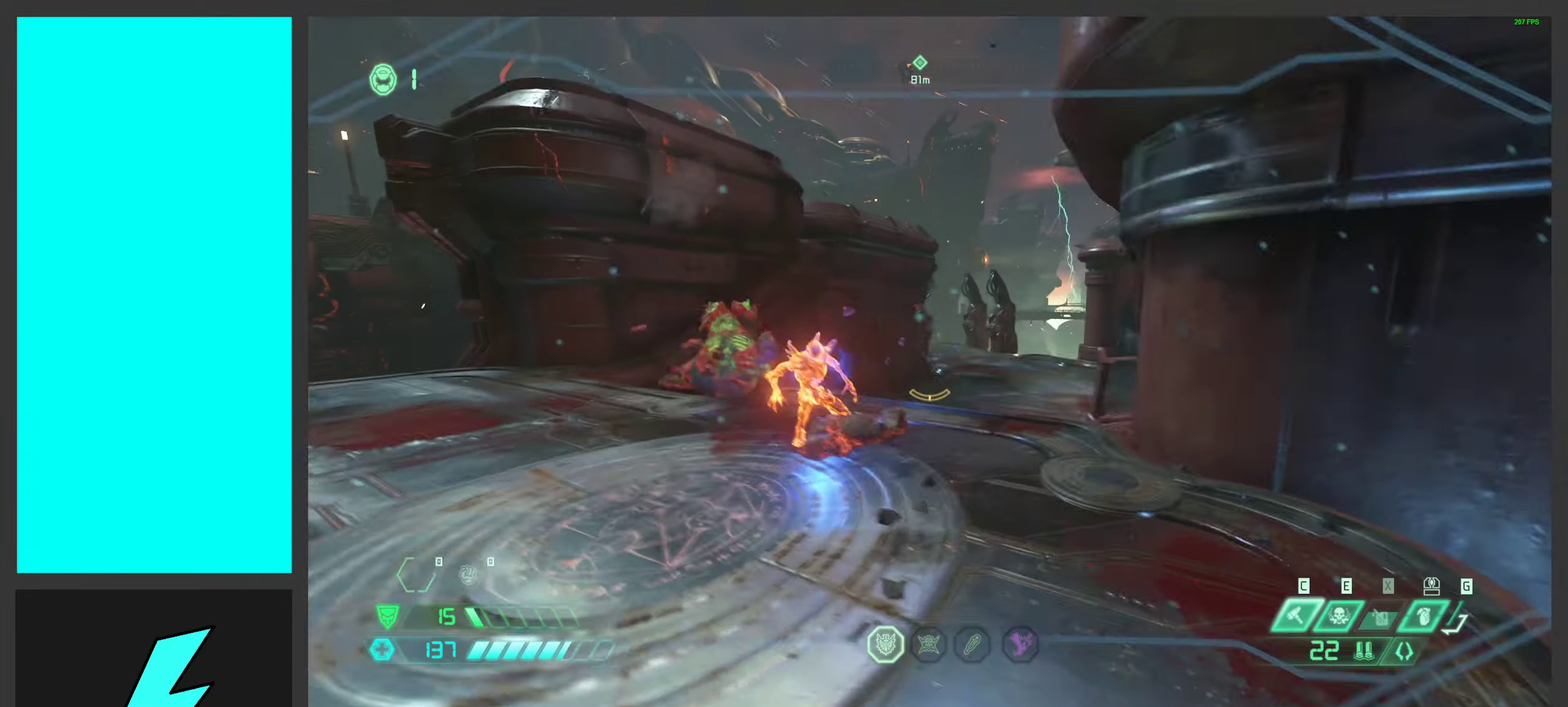
{"keys": [], "mouse": ["mb4"], "events": [[33, "space", "up"], [217, "space", "down"], [317, "space", "up"], [350, "w", "down"], [450, "a", "up"], [450, "mouse_mb4", "down"], [483, "w", "up"]]}
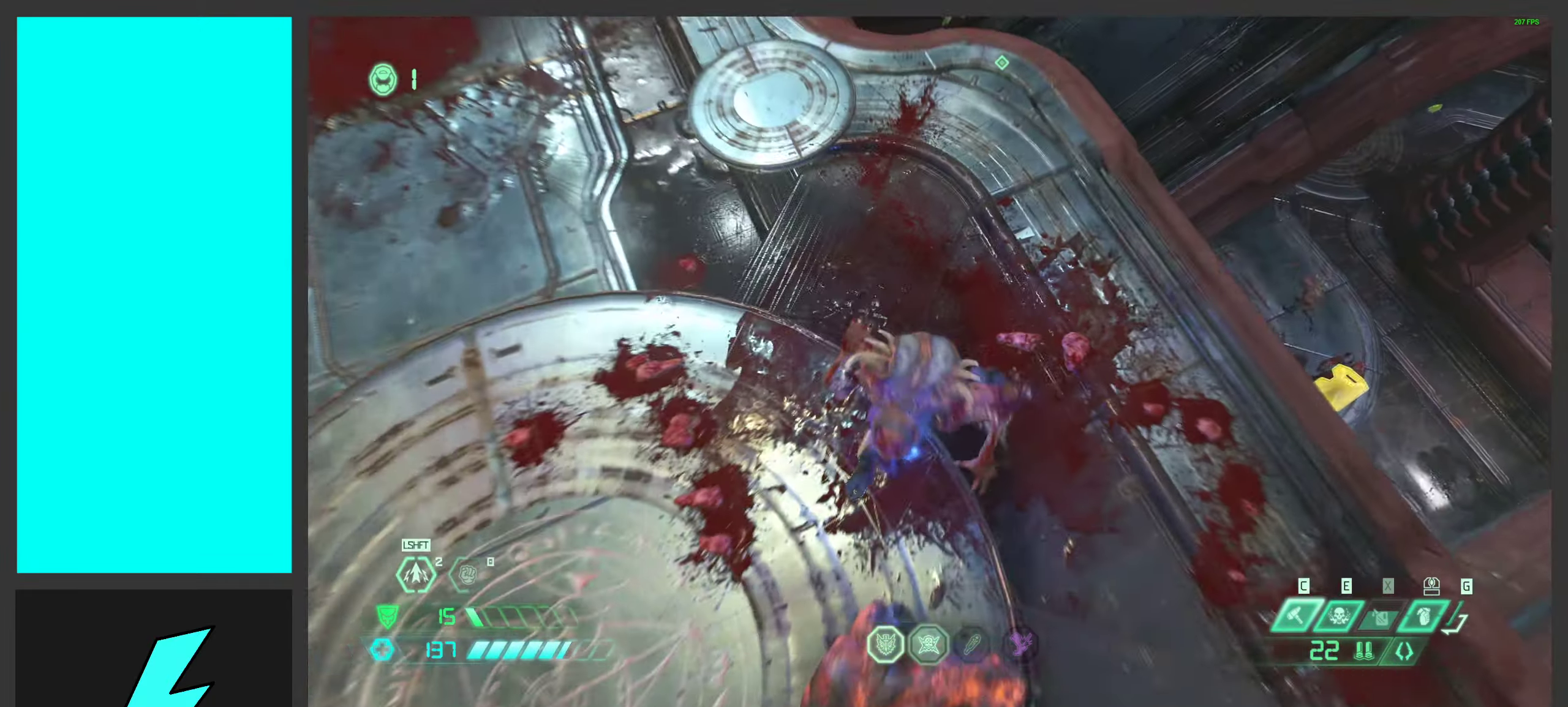
{"keys": [], "mouse": [], "events": [[133, "mouse_mb4", "up"]]}
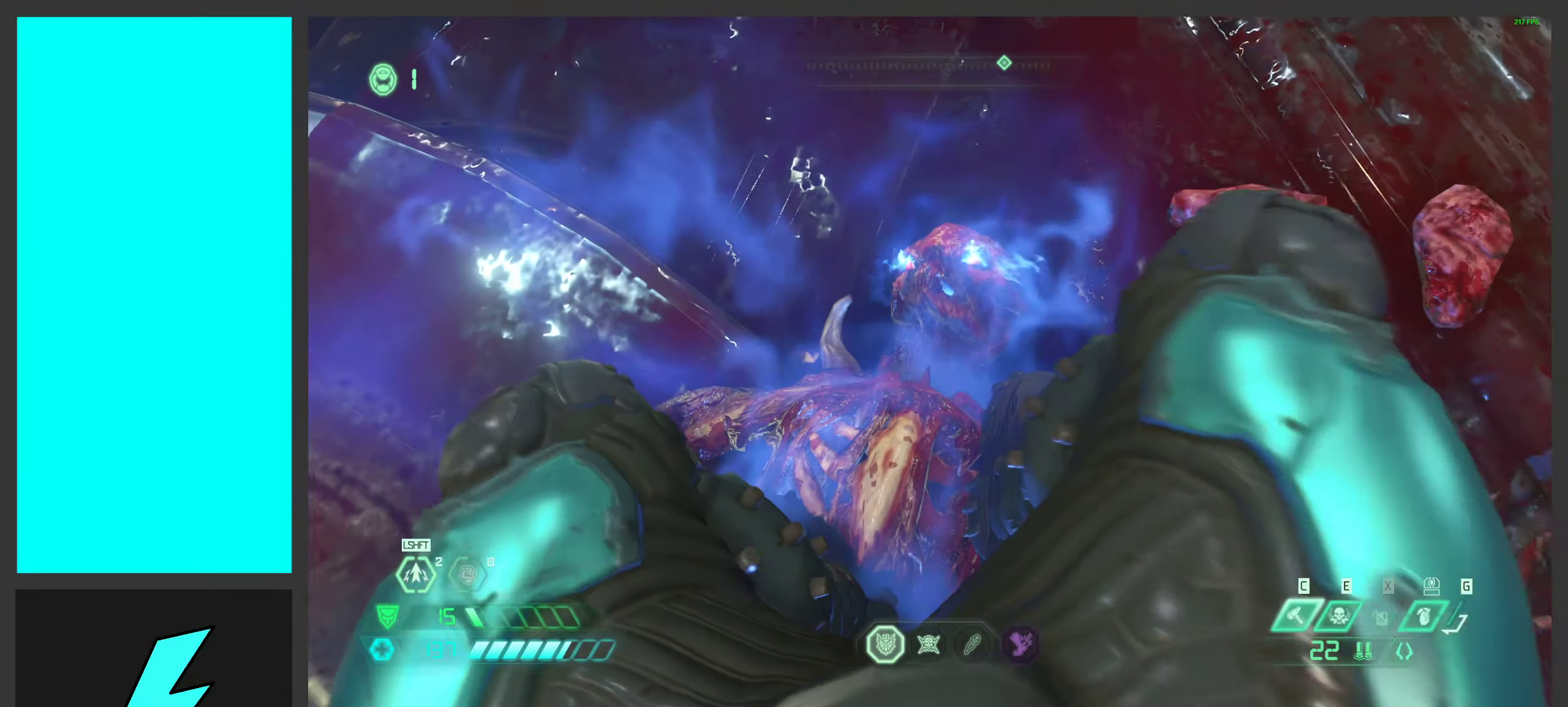
{"keys": [], "mouse": [], "events": []}
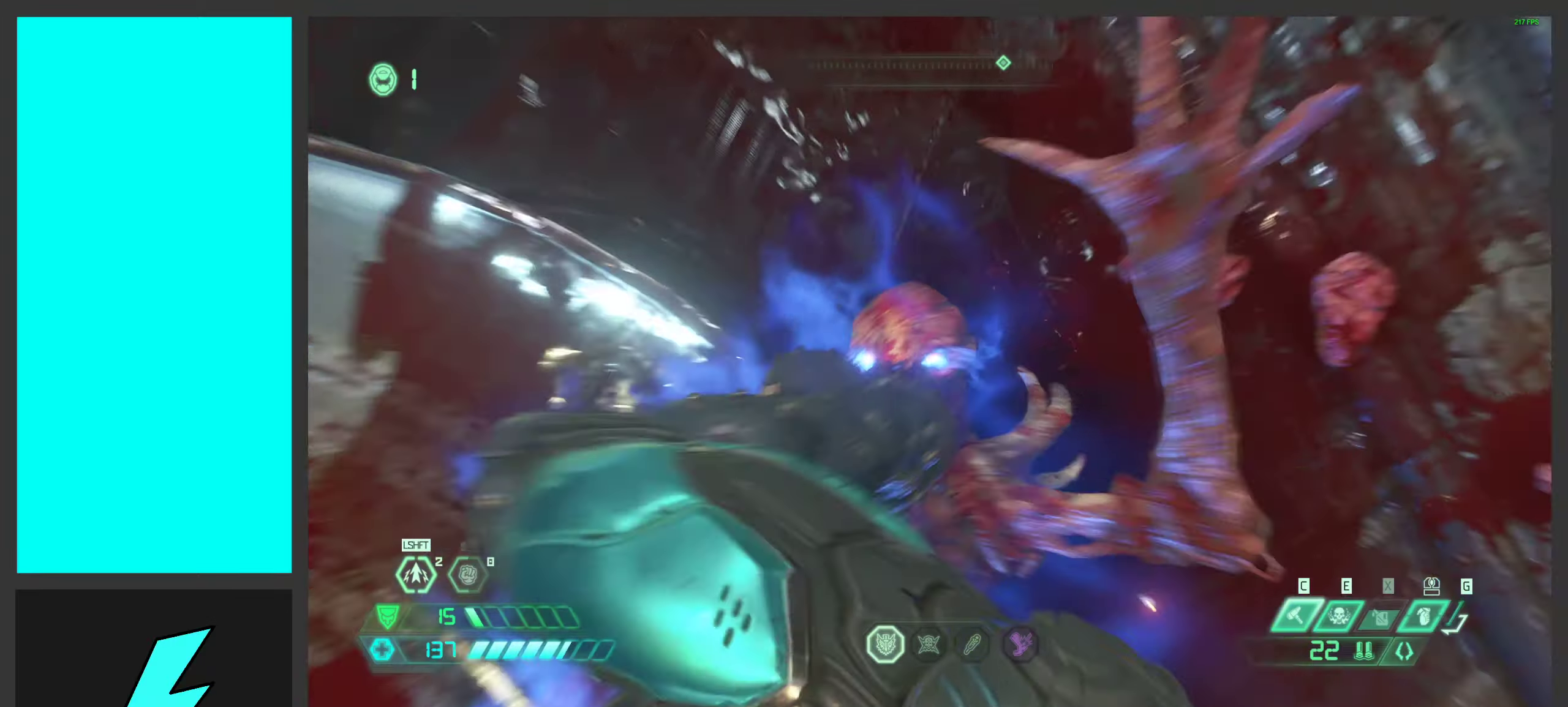
{"keys": [], "mouse": [], "events": []}
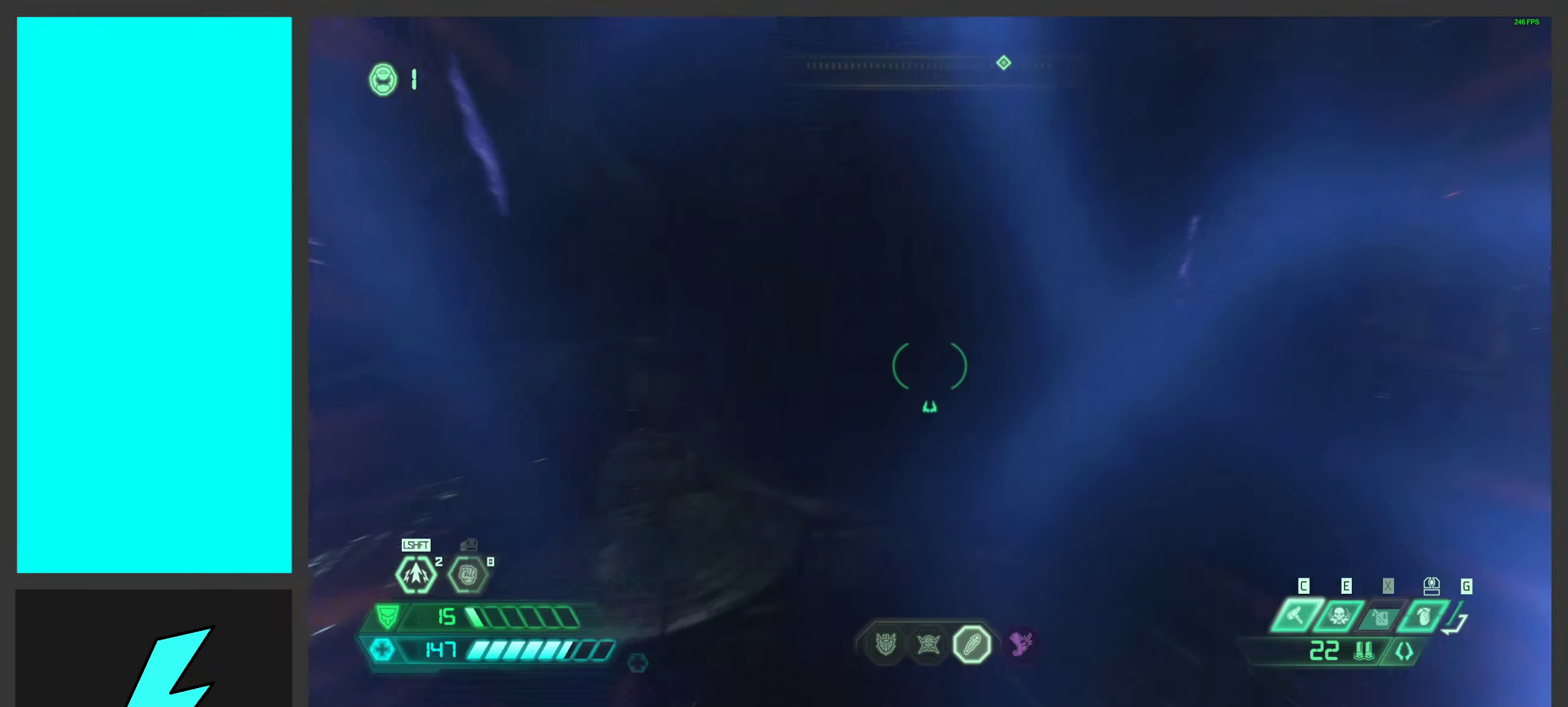
{"keys": ["a"], "mouse": [], "events": [[117, "a", "down"], [317, "3", "down"], [434, "3", "up"]]}
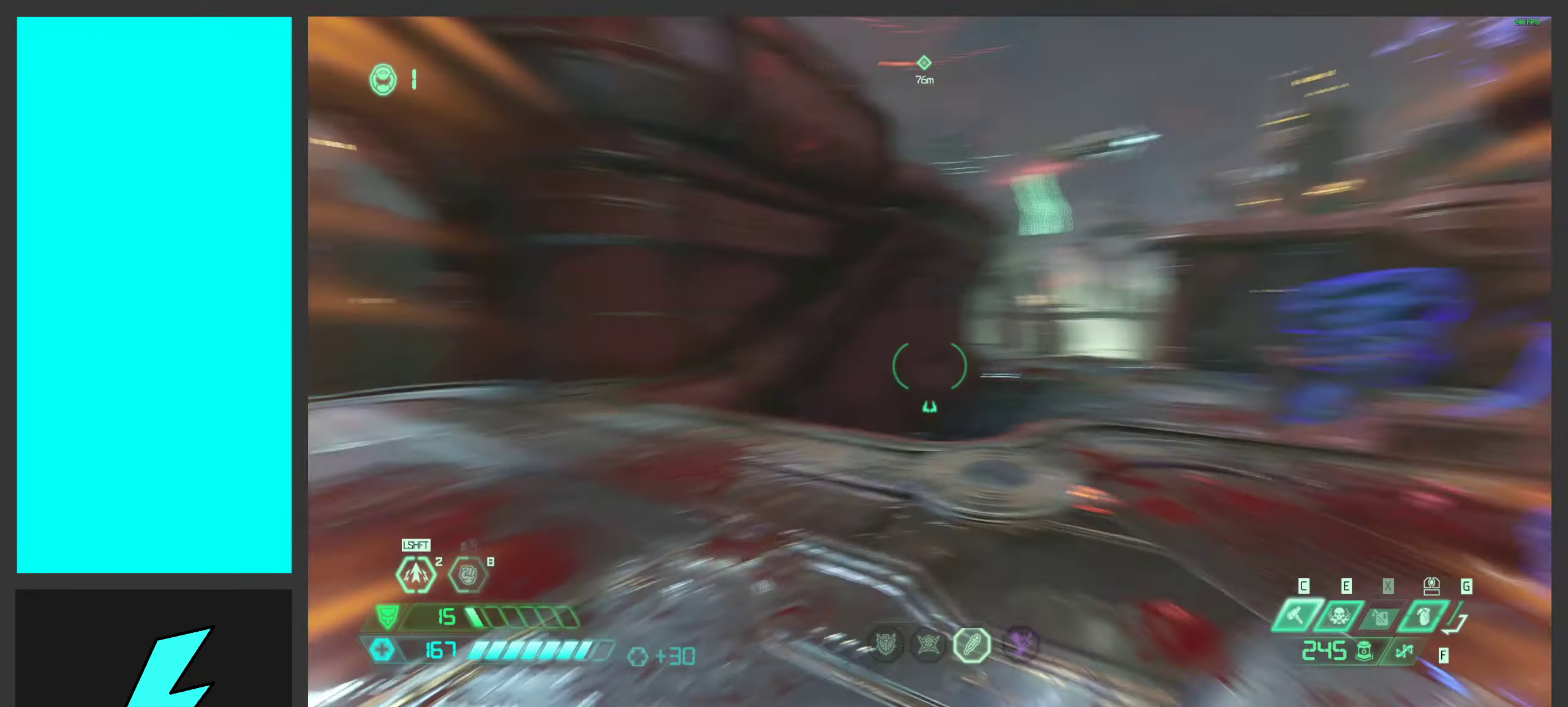
{"keys": ["s", "space"], "mouse": [], "events": [[217, "s", "down"], [317, "a", "up"], [417, "space", "down"]]}
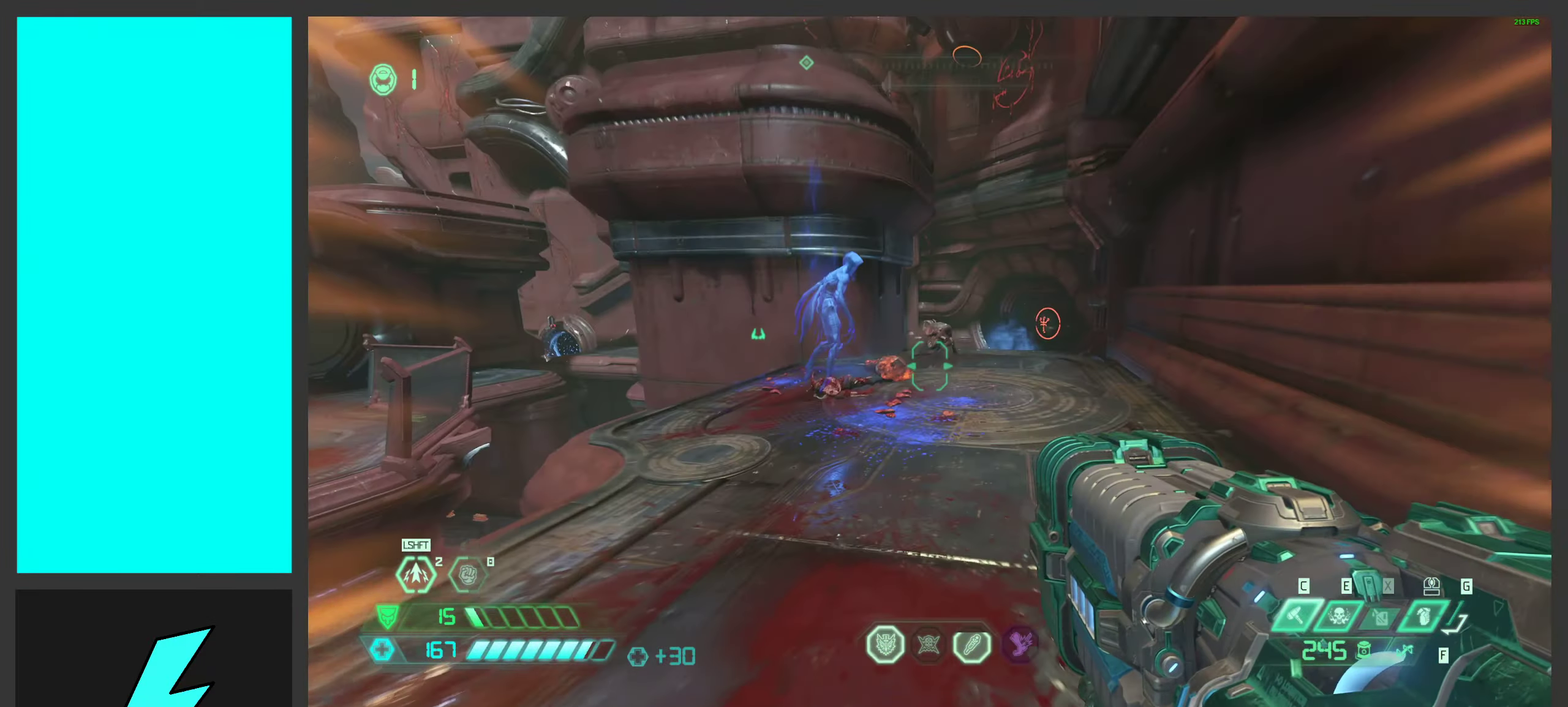
{"keys": ["d"], "mouse": ["left", "right"], "events": [[50, "a", "down"], [50, "space", "up"], [134, "space", "down"], [184, "mouse_right", "down"], [234, "s", "up"], [267, "mouse_left", "down"], [300, "space", "up"], [317, "a", "up"], [350, "d", "down"]]}
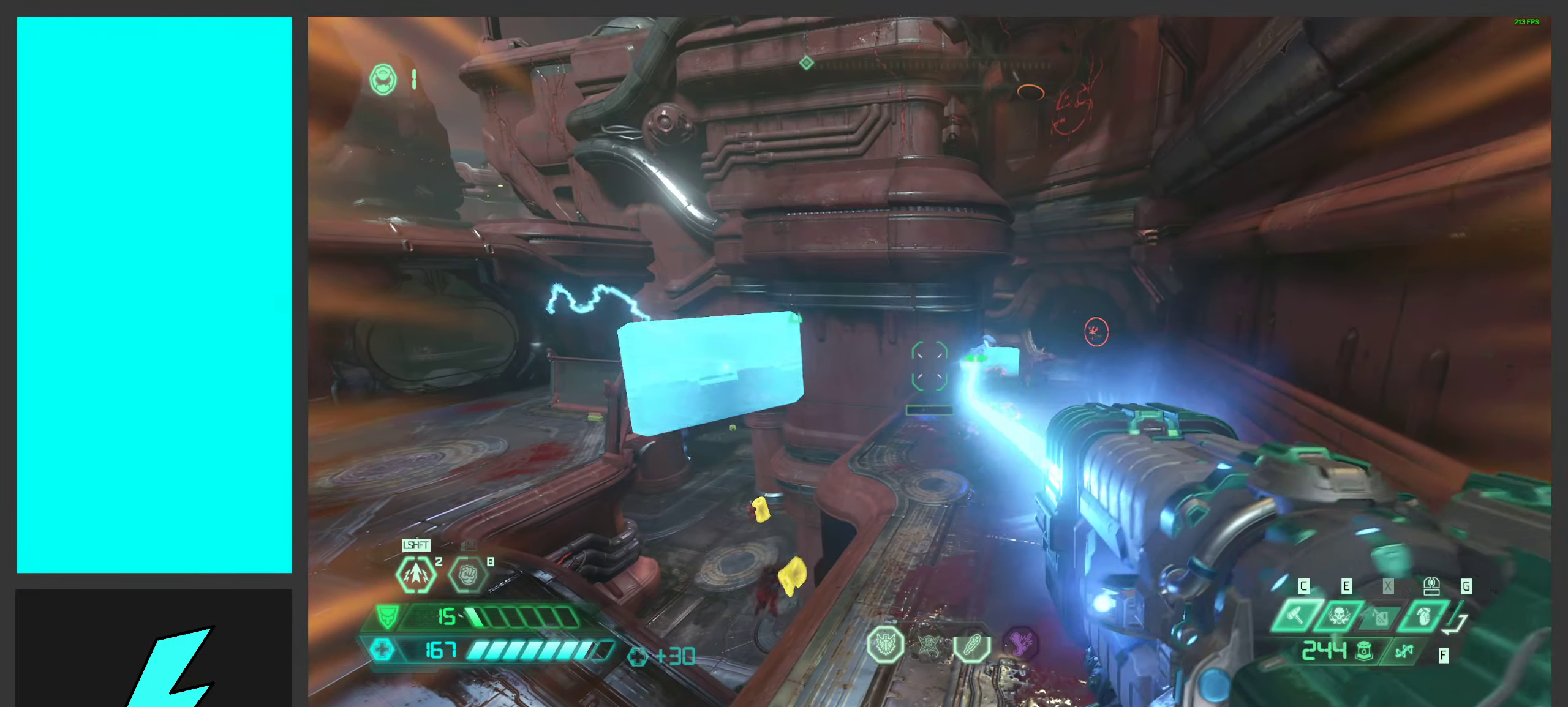
{"keys": ["d"], "mouse": ["left", "right"], "events": [[134, "w", "down"], [417, "w", "up"]]}
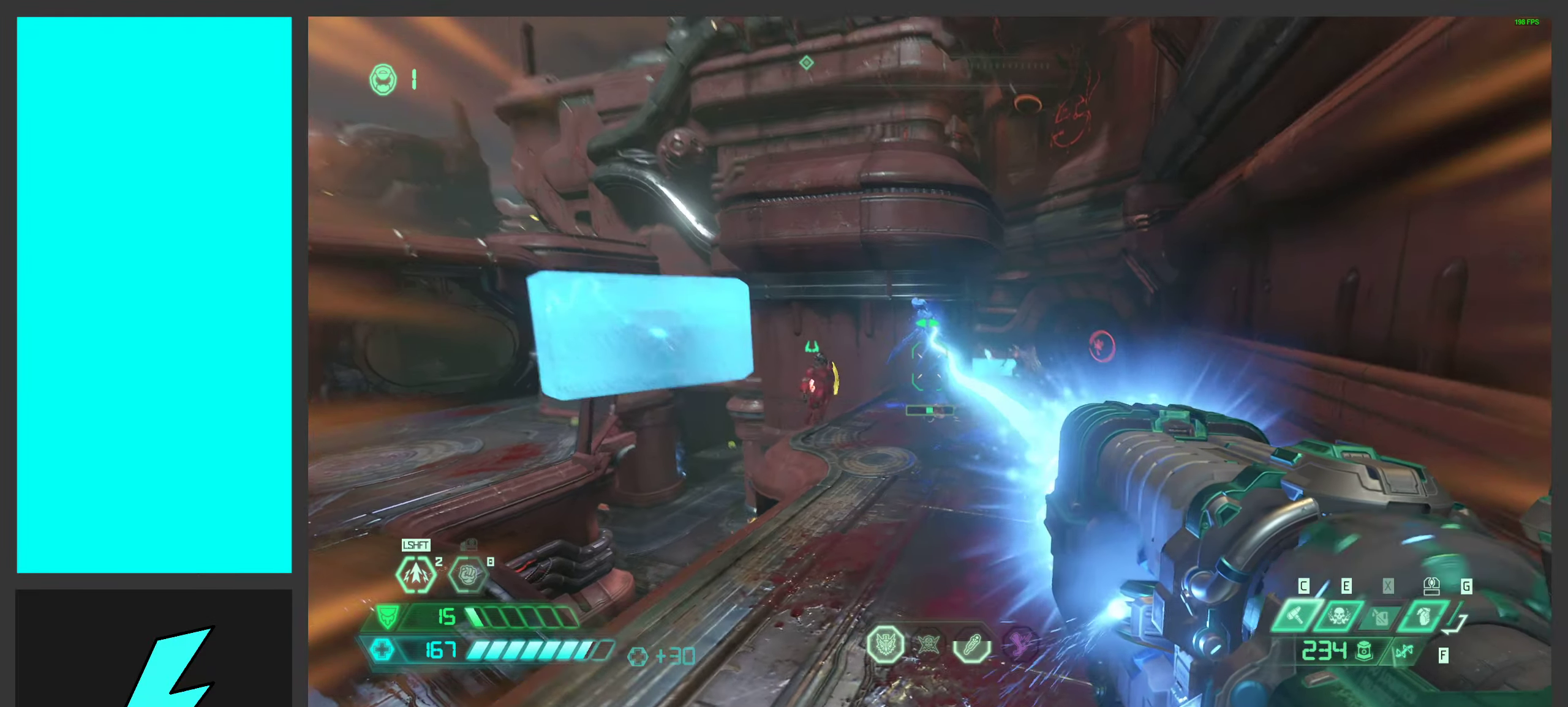
{"keys": ["a", "s", "space"], "mouse": ["left", "right"], "events": [[167, "s", "down"], [217, "space", "down"], [267, "a", "down"], [284, "d", "up"], [367, "space", "up"], [484, "space", "down"]]}
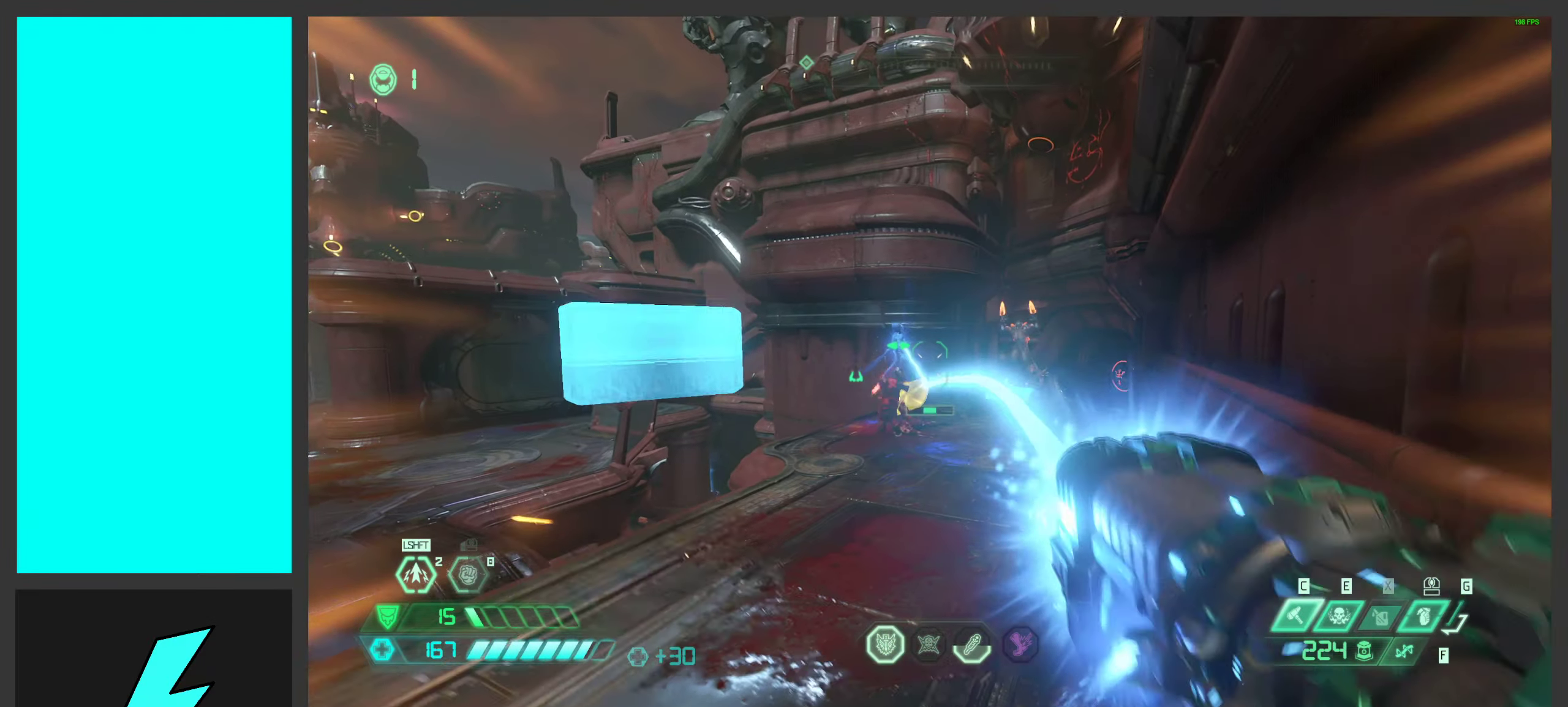
{"keys": ["s"], "mouse": ["left", "right"], "events": [[134, "space", "up"], [167, "s", "up"], [334, "s", "down"], [467, "a", "up"]]}
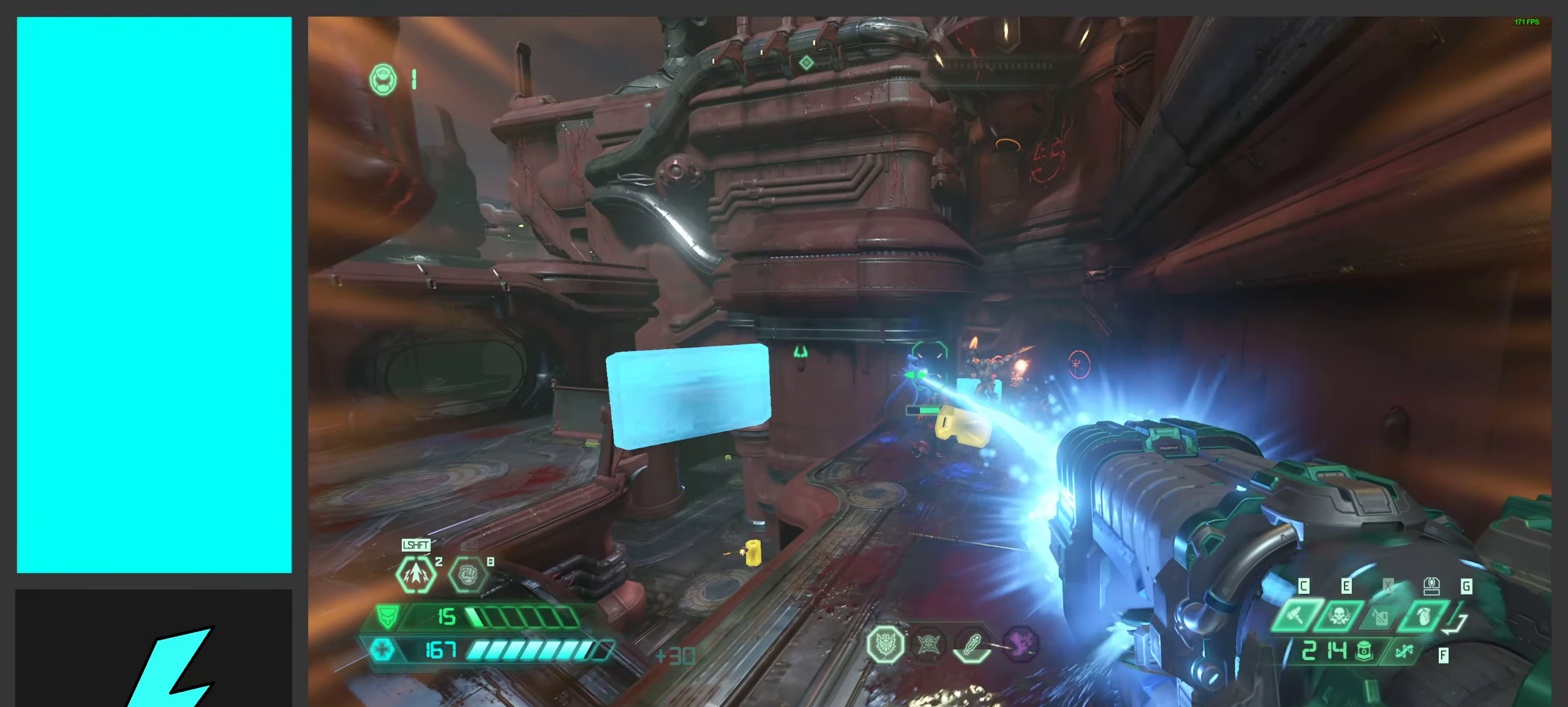
{"keys": ["a", "w"], "mouse": ["left", "right"], "events": [[100, "s", "up"], [117, "d", "down"], [300, "a", "down"], [300, "d", "up"], [500, "w", "down"]]}
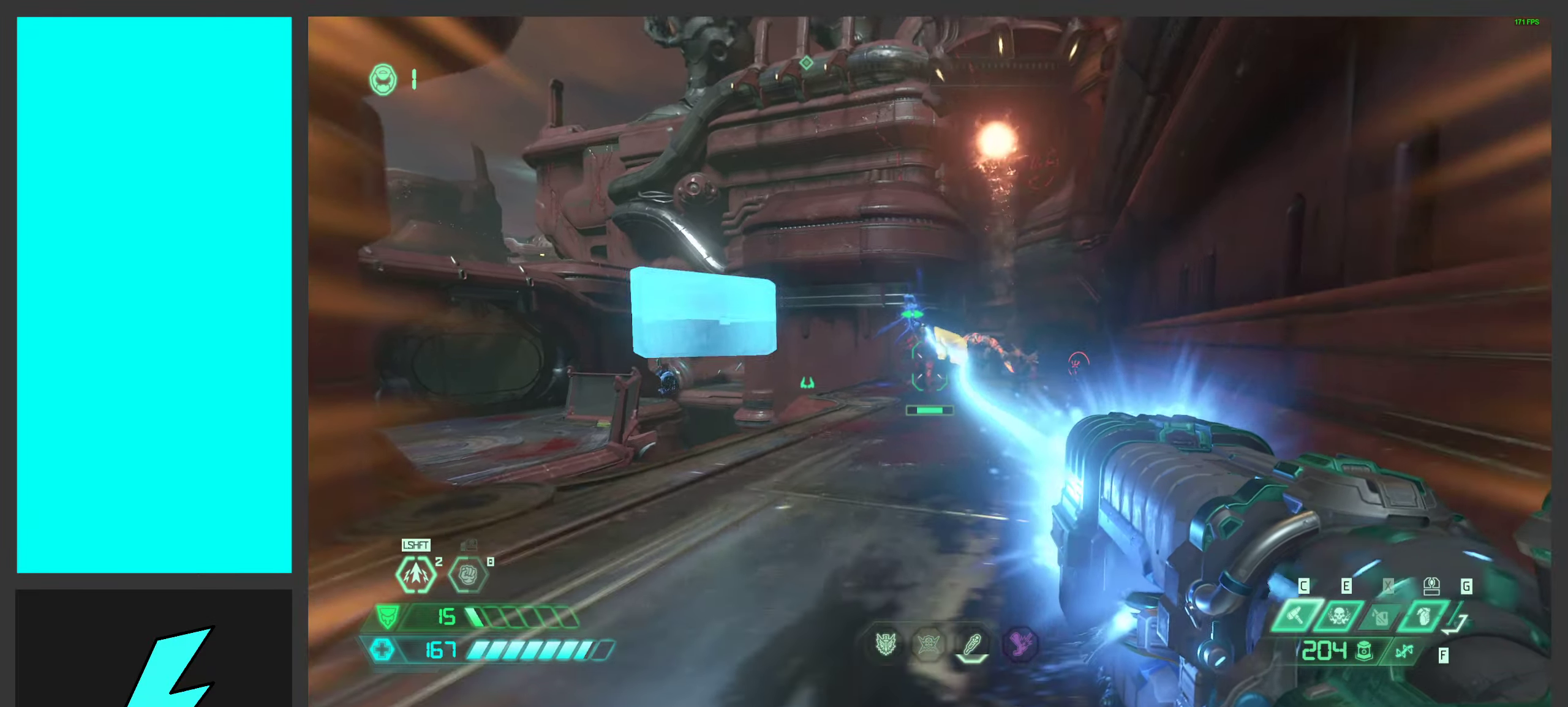
{"keys": ["a"], "mouse": ["left", "right"], "events": [[50, "space", "down"], [200, "space", "up"], [317, "space", "down"], [451, "w", "up"], [501, "space", "up"]]}
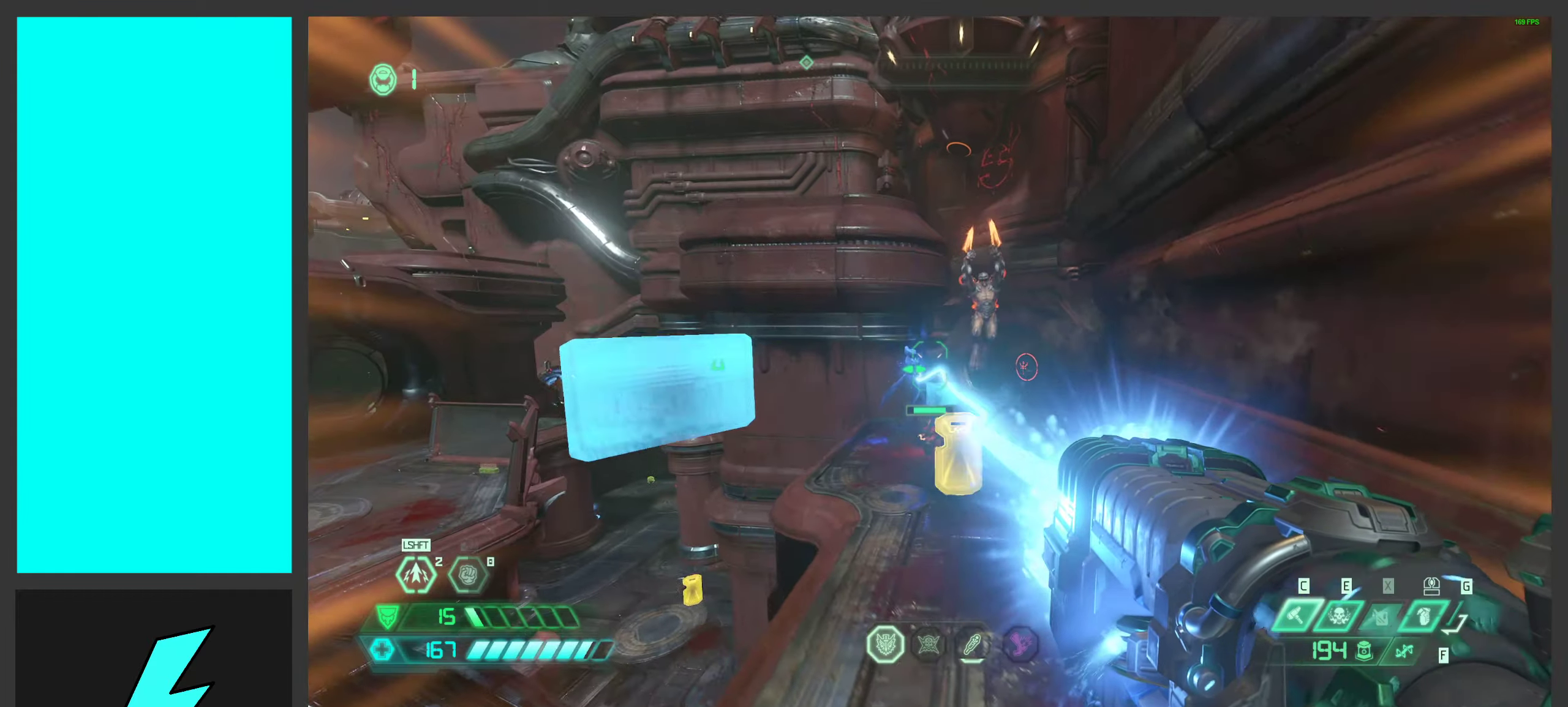
{"keys": ["s"], "mouse": ["left", "right"], "events": [[16, "d", "down"], [33, "a", "up"], [250, "s", "down"], [333, "shift", "down"], [383, "d", "up"], [483, "shift", "up"]]}
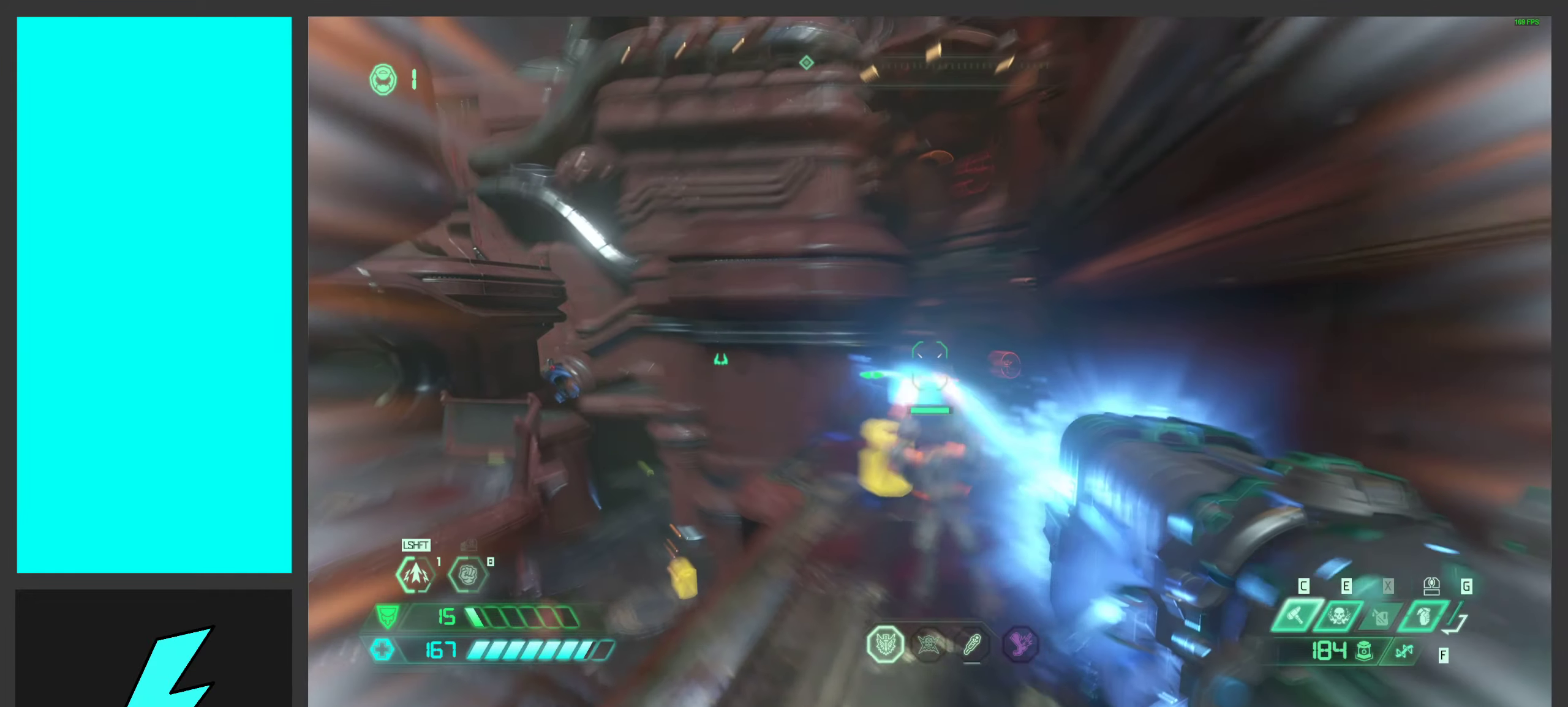
{"keys": ["a"], "mouse": ["left", "right"], "events": [[216, "a", "down"], [216, "s", "up"], [433, "w", "down"], [483, "w", "up"]]}
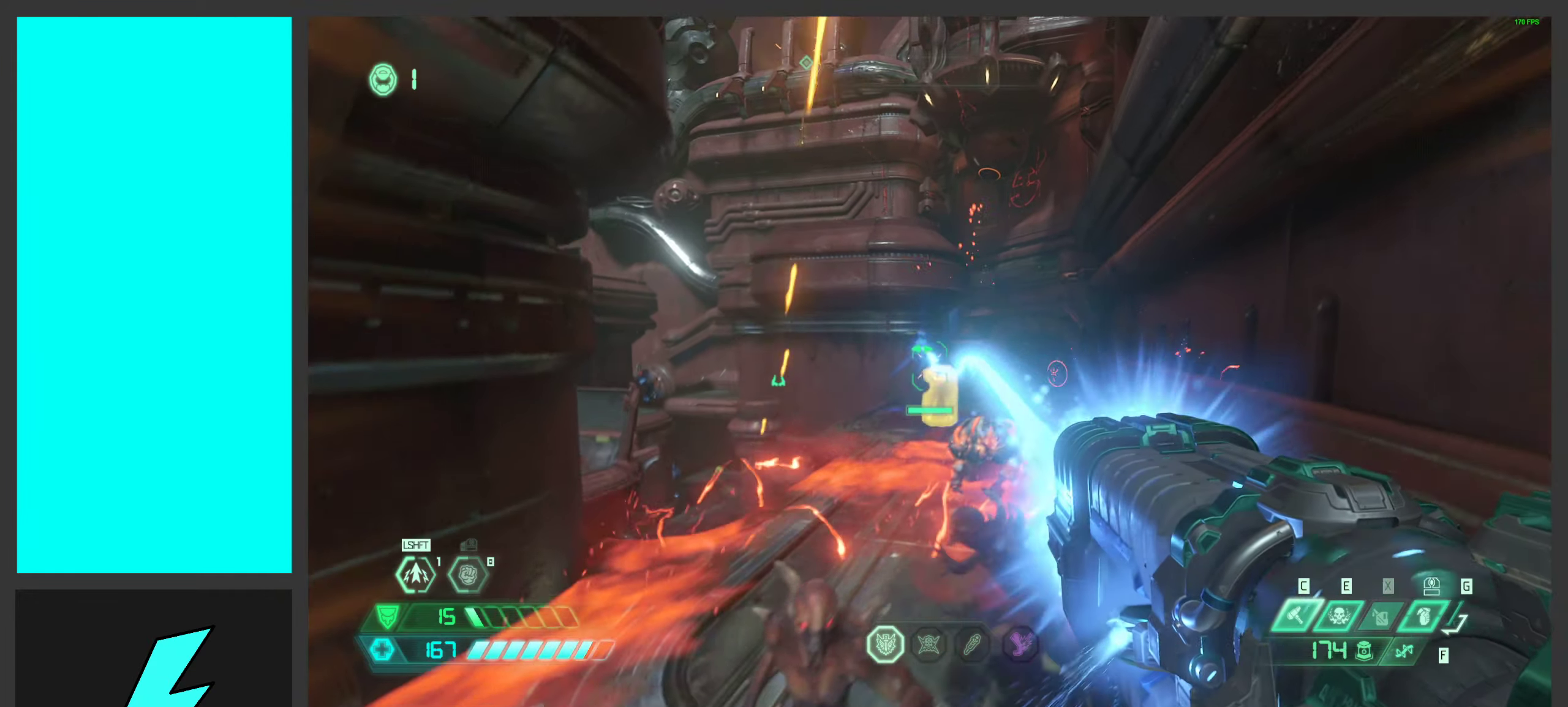
{"keys": ["d", "s"], "mouse": ["left", "right"], "events": [[200, "s", "down"], [216, "a", "up"], [266, "d", "down"]]}
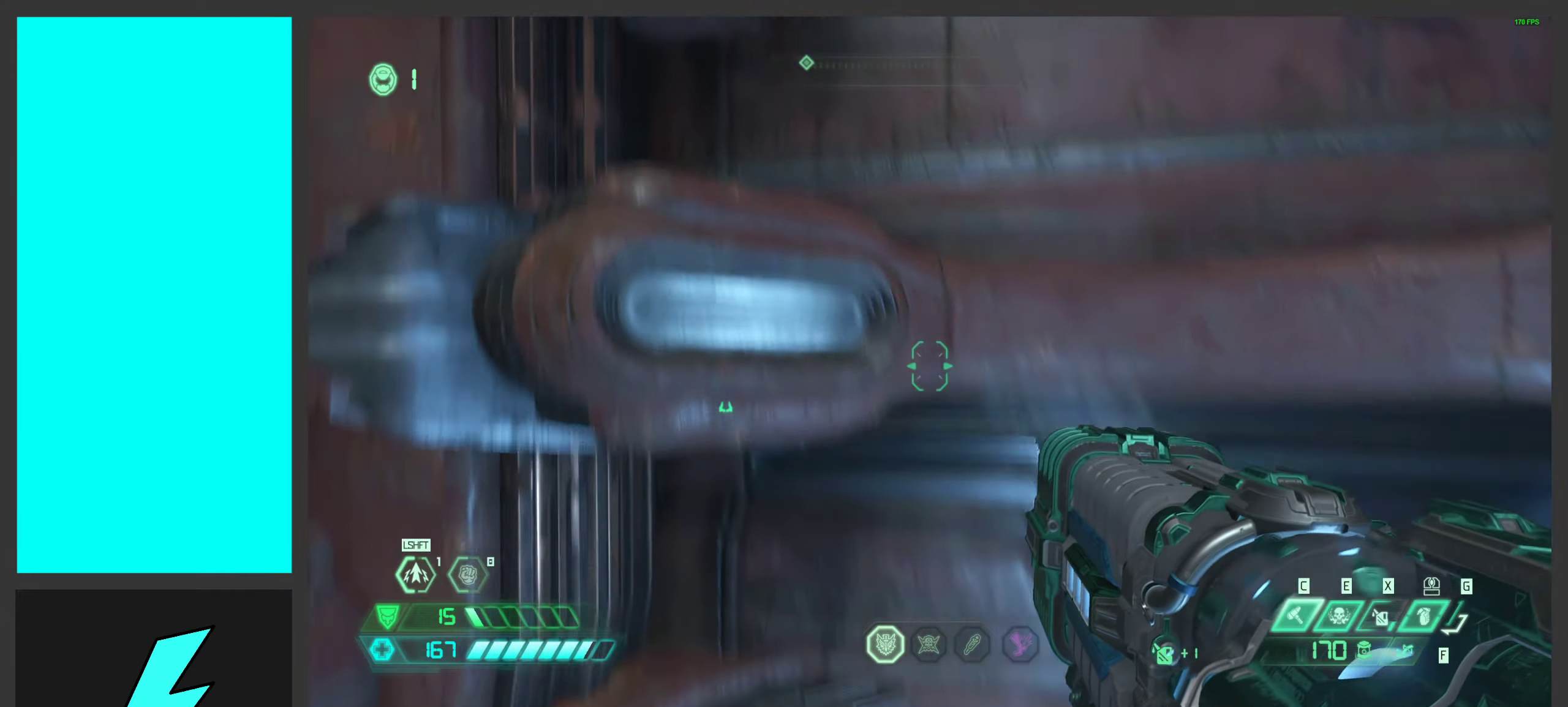
{"keys": ["a"], "mouse": [], "events": [[33, "d", "up"], [33, "s", "up"], [133, "d", "down"], [133, "mouse_left", "up"], [183, "mouse_right", "up"], [200, "a", "down"], [200, "d", "up"], [233, "space", "down"], [250, "a", "up"], [266, "space", "up"], [450, "a", "down"]]}
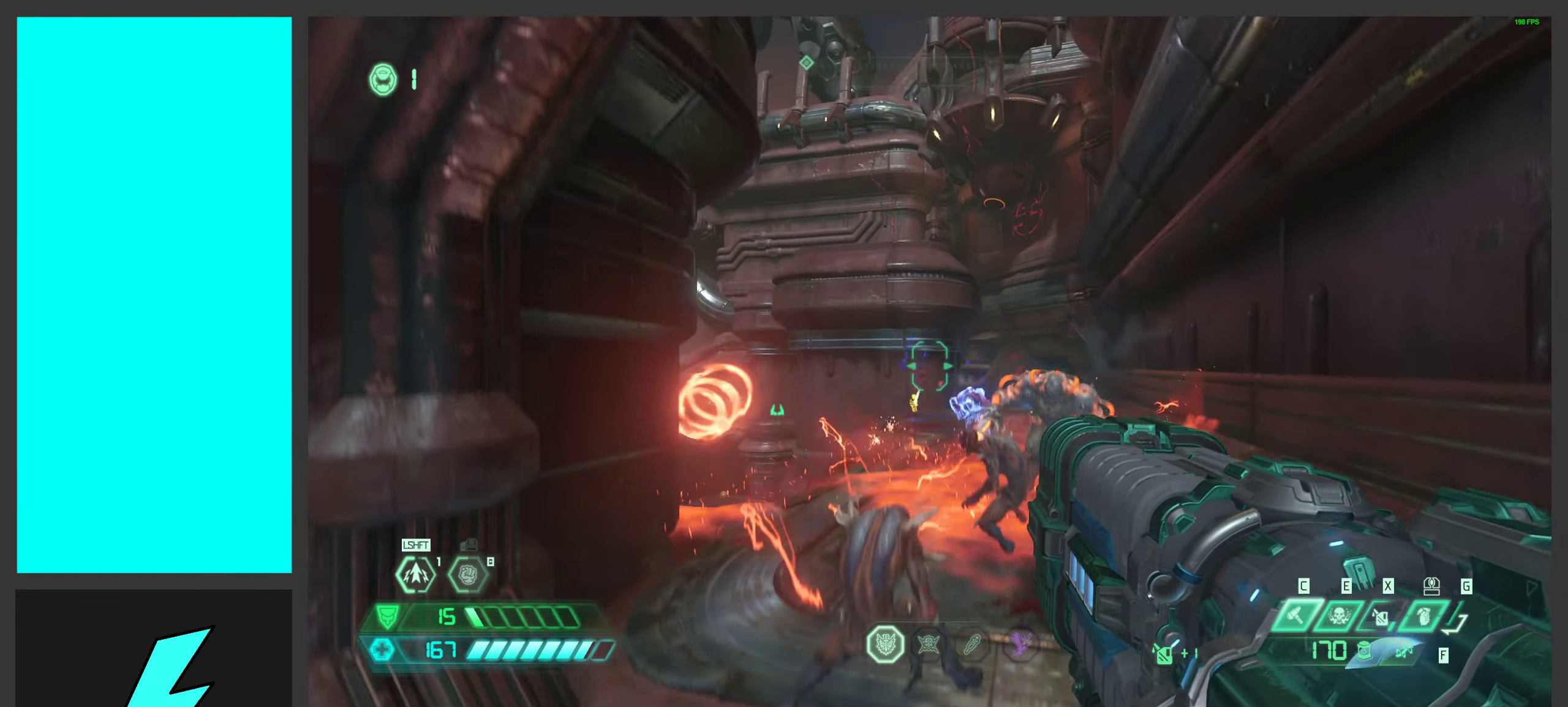
{"keys": ["d", "s"], "mouse": [], "events": [[16, "mouse_right", "down"], [116, "a", "up"], [133, "mouse_left", "down"], [150, "w", "down"], [250, "mouse_left", "up"], [300, "w", "up"], [350, "d", "down"], [400, "mouse_right", "up"], [400, "s", "down"]]}
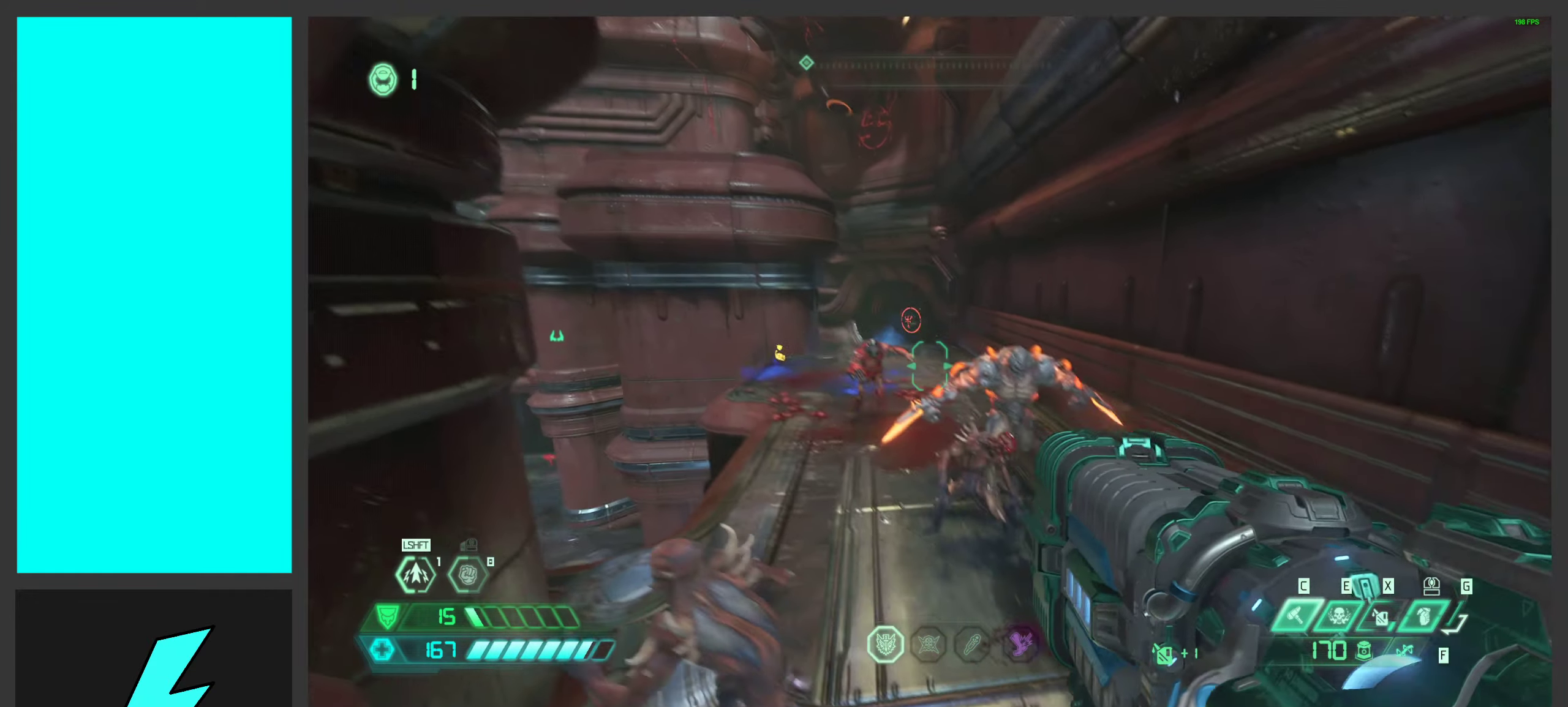
{"keys": [], "mouse": [], "events": [[33, "q", "down"], [150, "q", "up"], [216, "d", "up"], [266, "shift", "down"], [383, "shift", "up"], [416, "s", "up"]]}
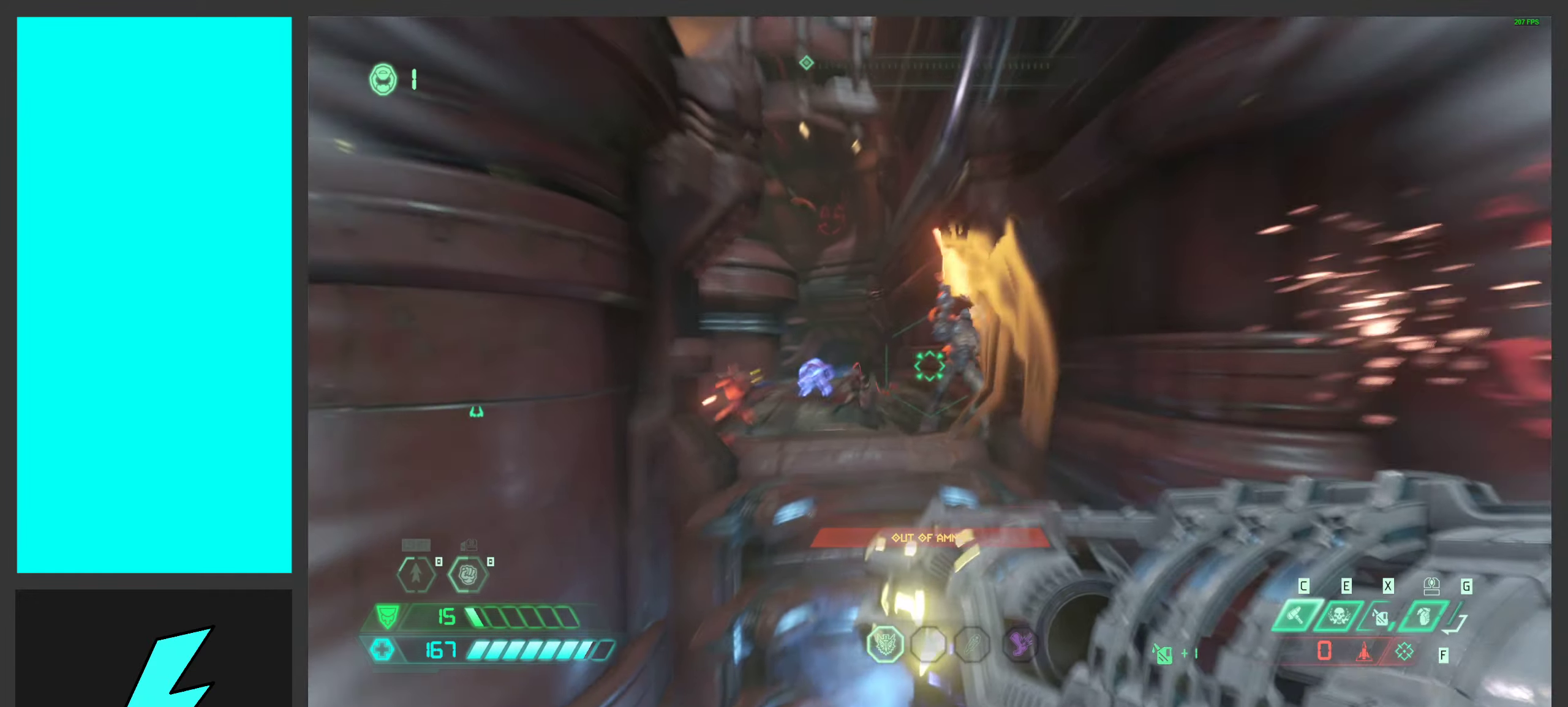
{"keys": ["w"], "mouse": [], "events": [[66, "mouse_right", "down"], [100, "a", "down"], [166, "w", "down"], [250, "a", "up"], [416, "mouse_right", "up"]]}
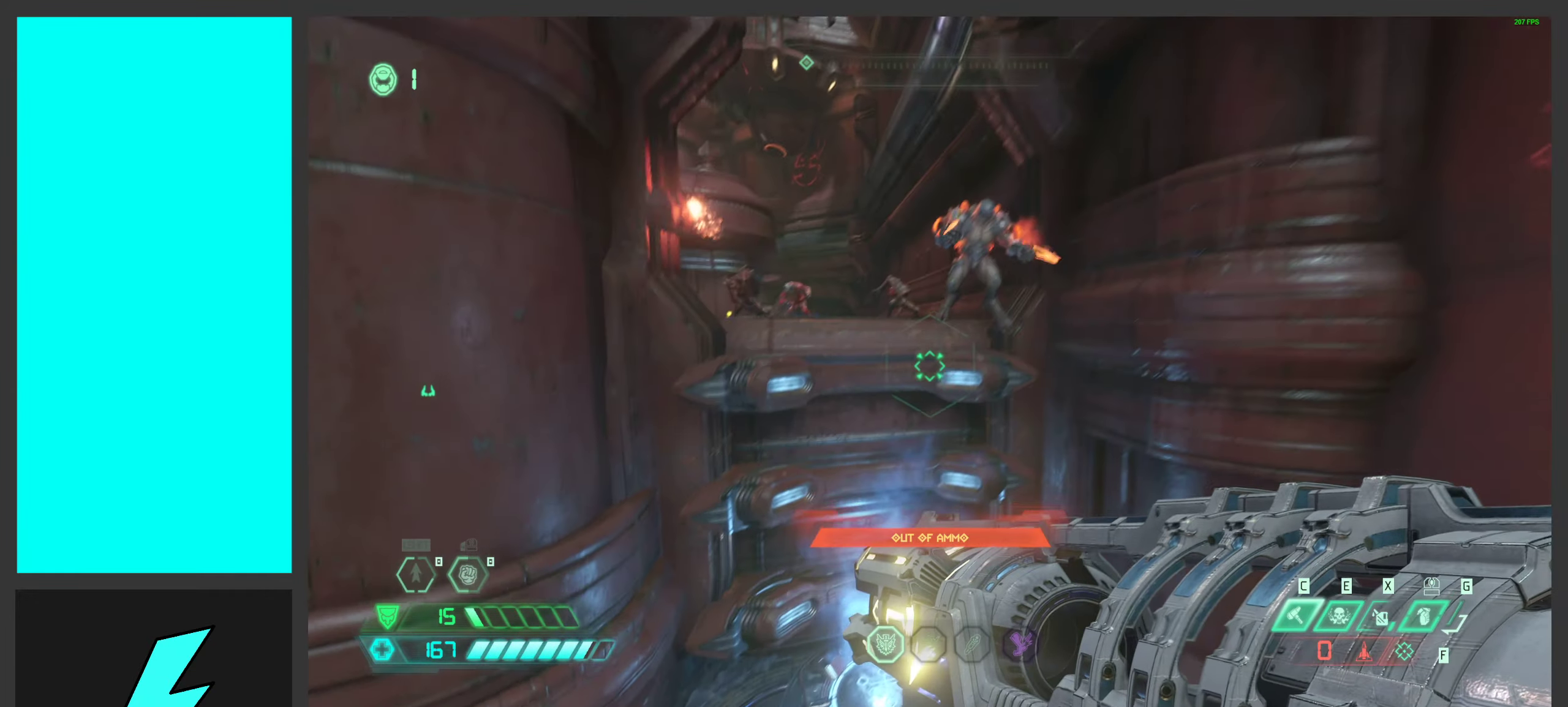
{"keys": [], "mouse": [], "events": [[316, "shift", "down"], [383, "w", "up"], [416, "shift", "up"]]}
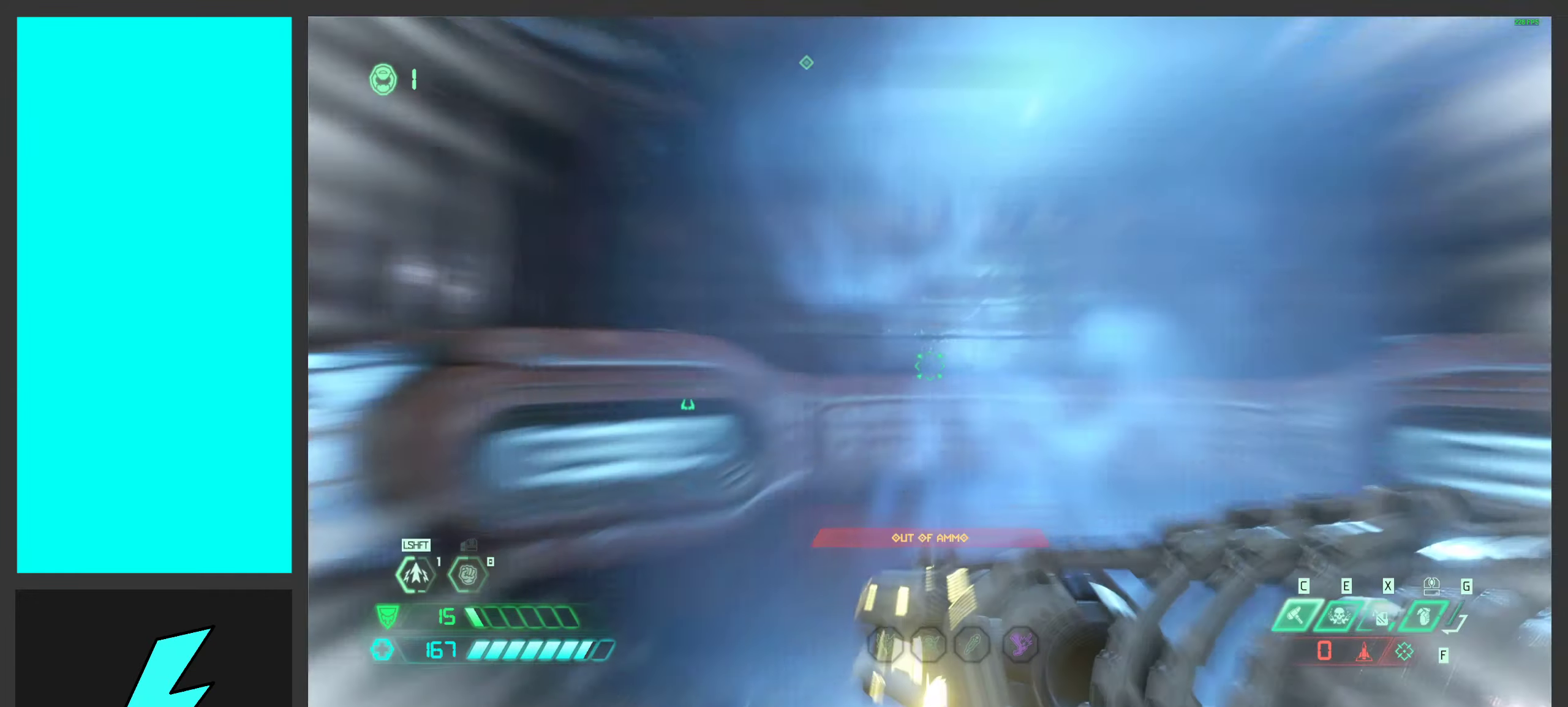
{"keys": ["w"], "mouse": [], "events": [[333, "w", "down"]]}
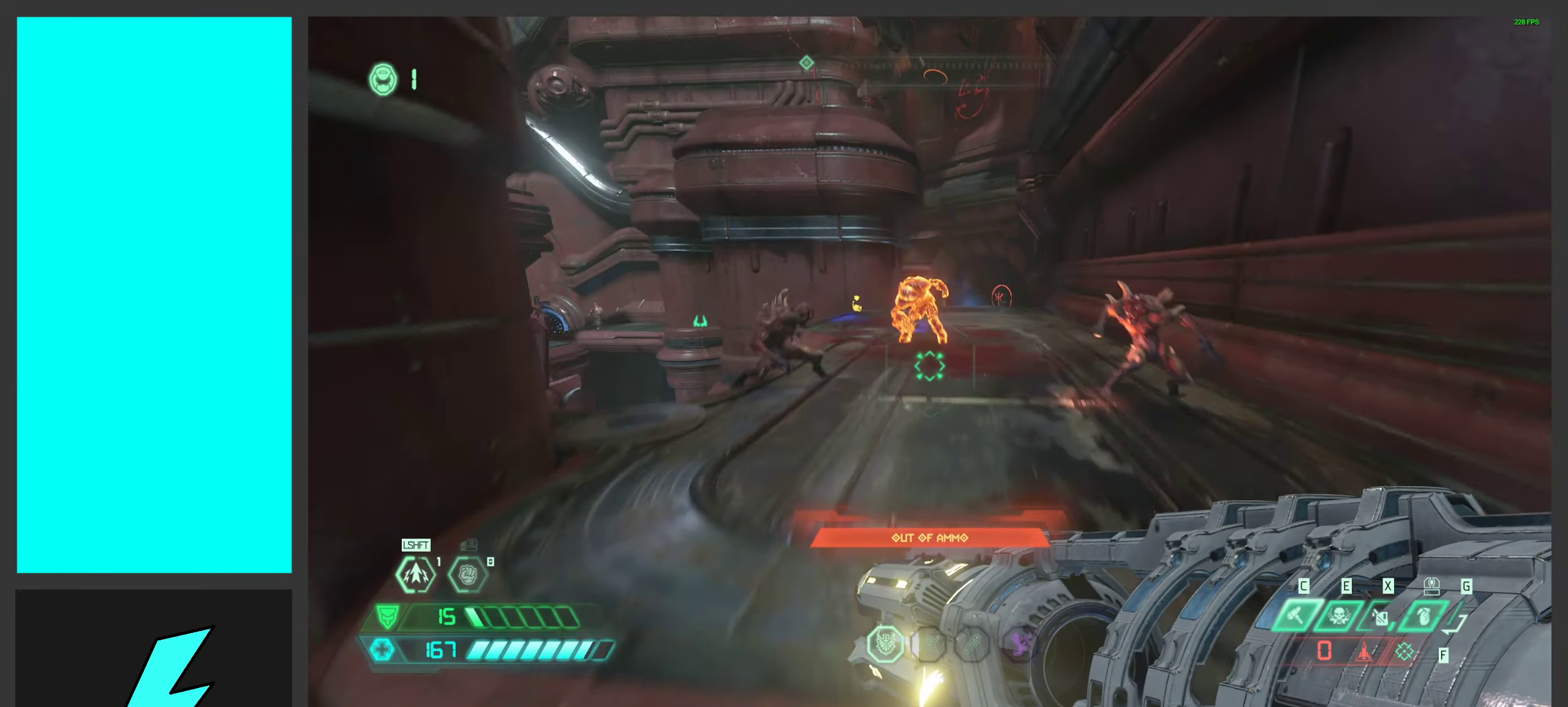
{"keys": ["a", "c", "w"], "mouse": [], "events": [[33, "w", "up"], [100, "e", "down"], [100, "w", "down"], [216, "a", "down"], [216, "e", "up"], [466, "c", "down"]]}
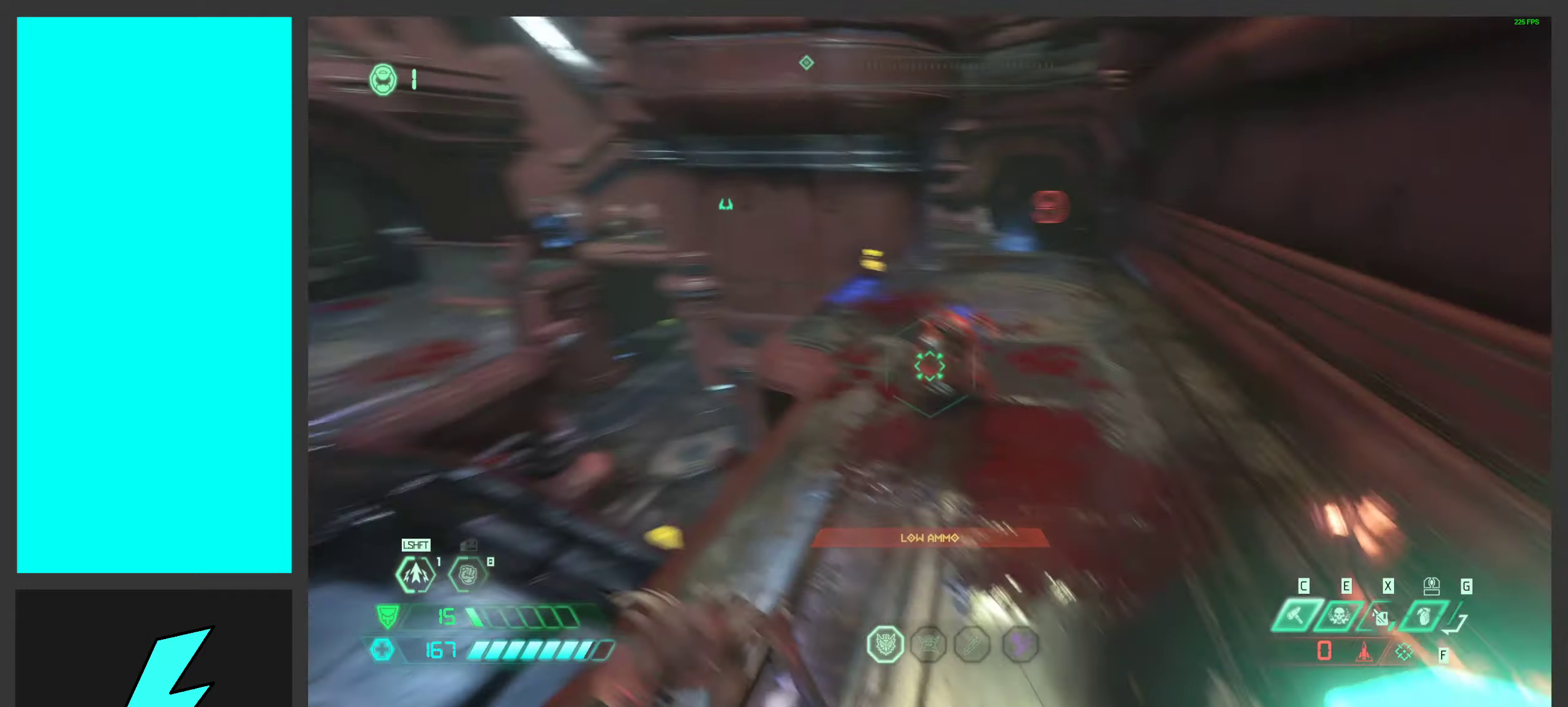
{"keys": ["a"], "mouse": [], "events": [[100, "a", "up"], [100, "c", "up"], [233, "w", "up"], [283, "a", "down"], [333, "a", "up"], [483, "a", "down"]]}
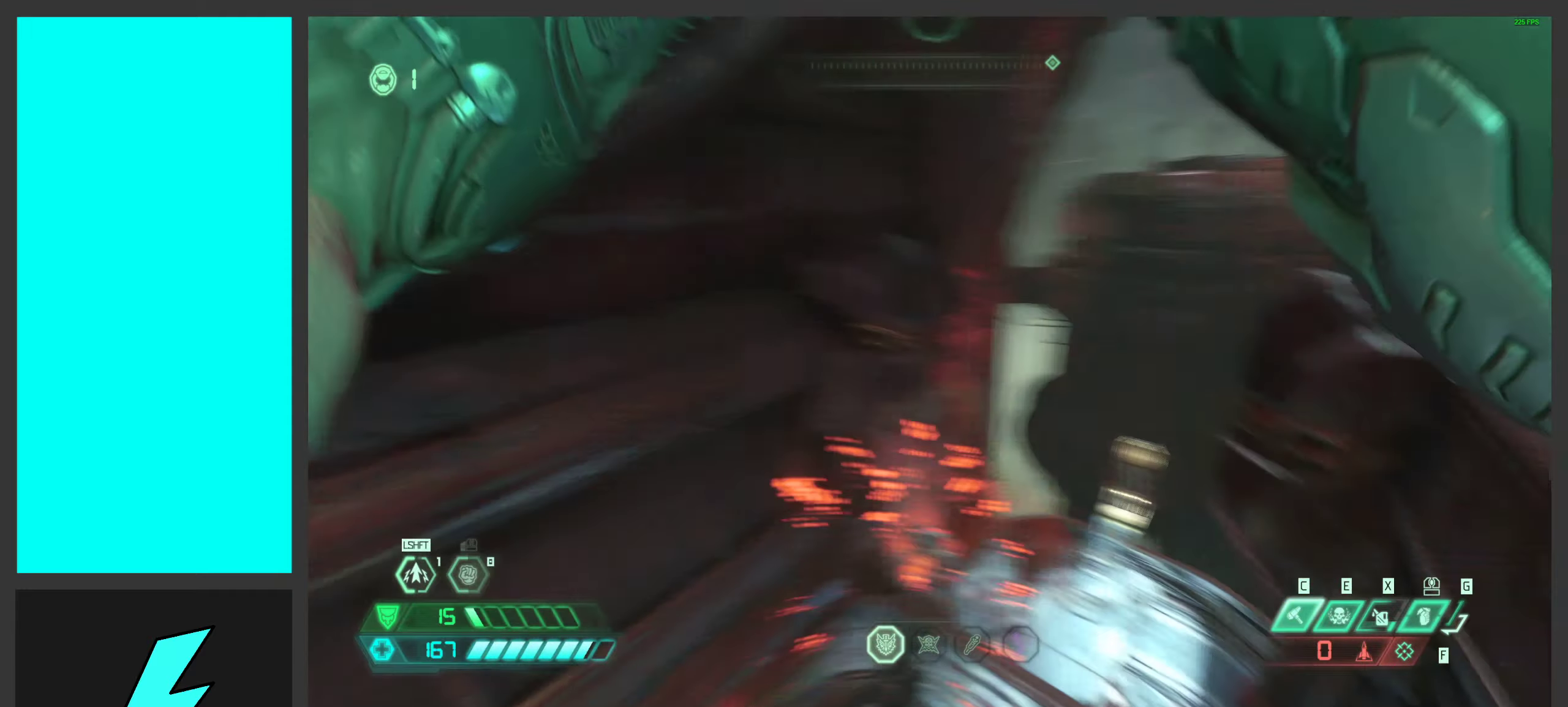
{"keys": ["a", "s", "space"], "mouse": [], "events": [[150, "s", "down"], [250, "a", "up"], [417, "a", "down"], [467, "space", "down"]]}
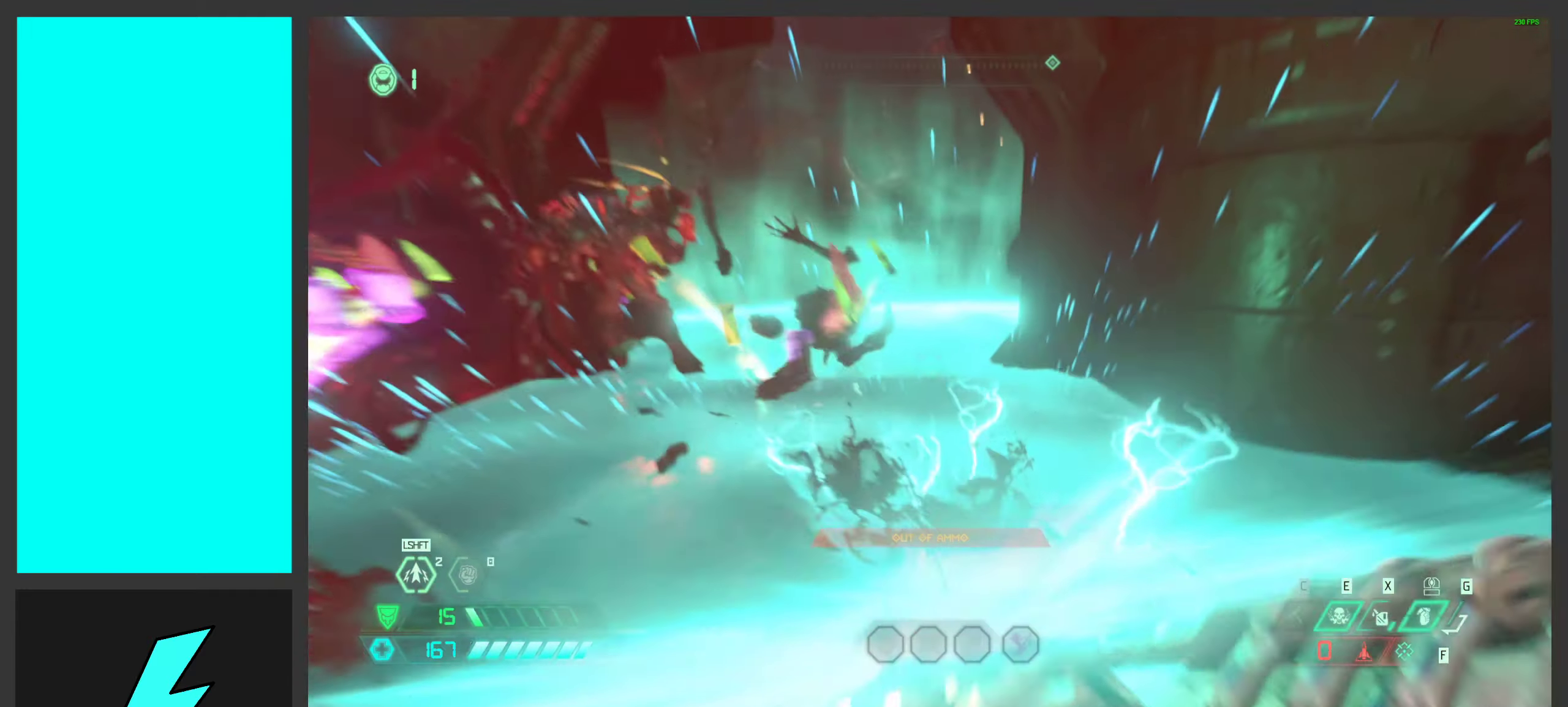
{"keys": ["a", "s"], "mouse": [], "events": [[83, "space", "up"], [100, "a", "up"], [200, "space", "down"], [350, "space", "up"], [483, "a", "down"]]}
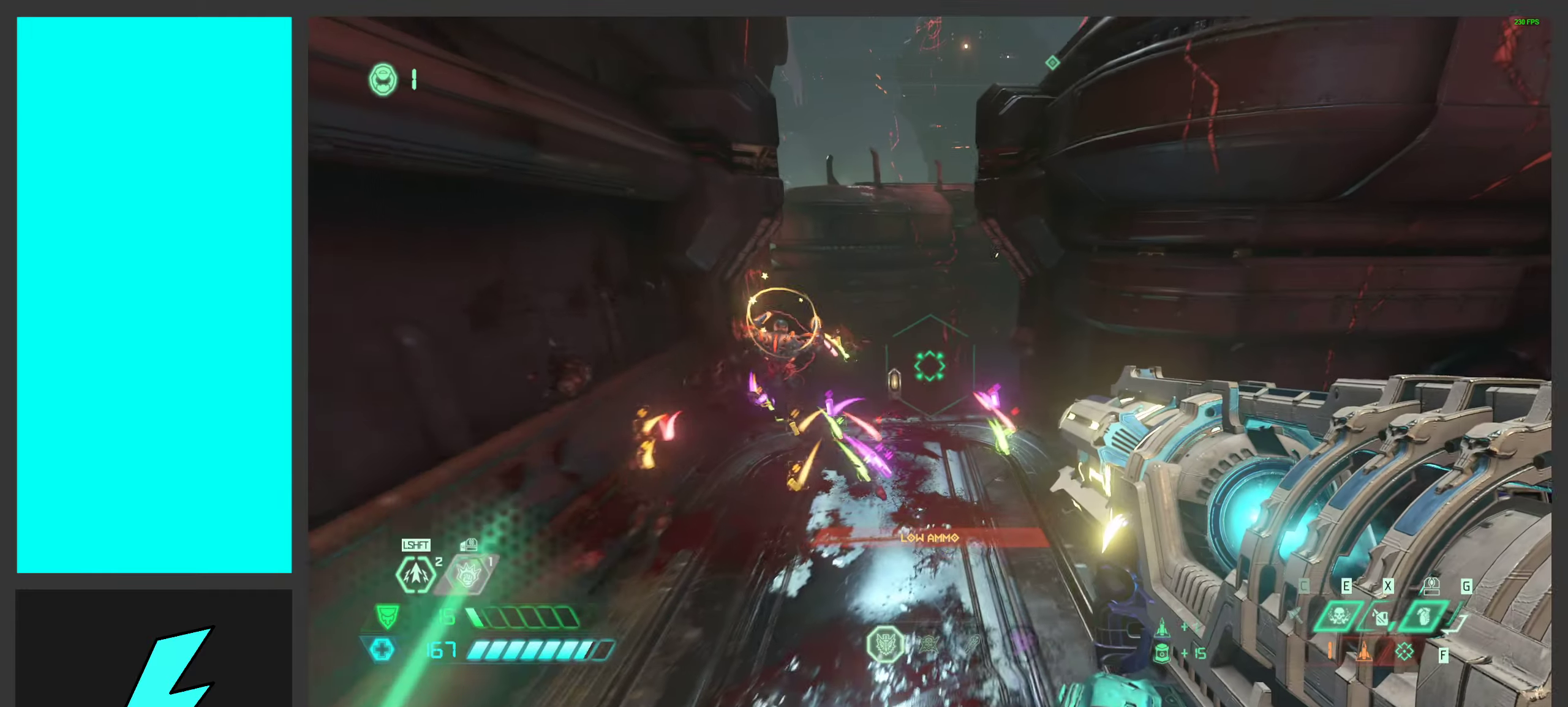
{"keys": ["w"], "mouse": [], "events": [[33, "s", "up"], [167, "e", "down"], [167, "w", "down"], [267, "e", "up"], [333, "a", "up"], [367, "e", "down"], [450, "e", "up"]]}
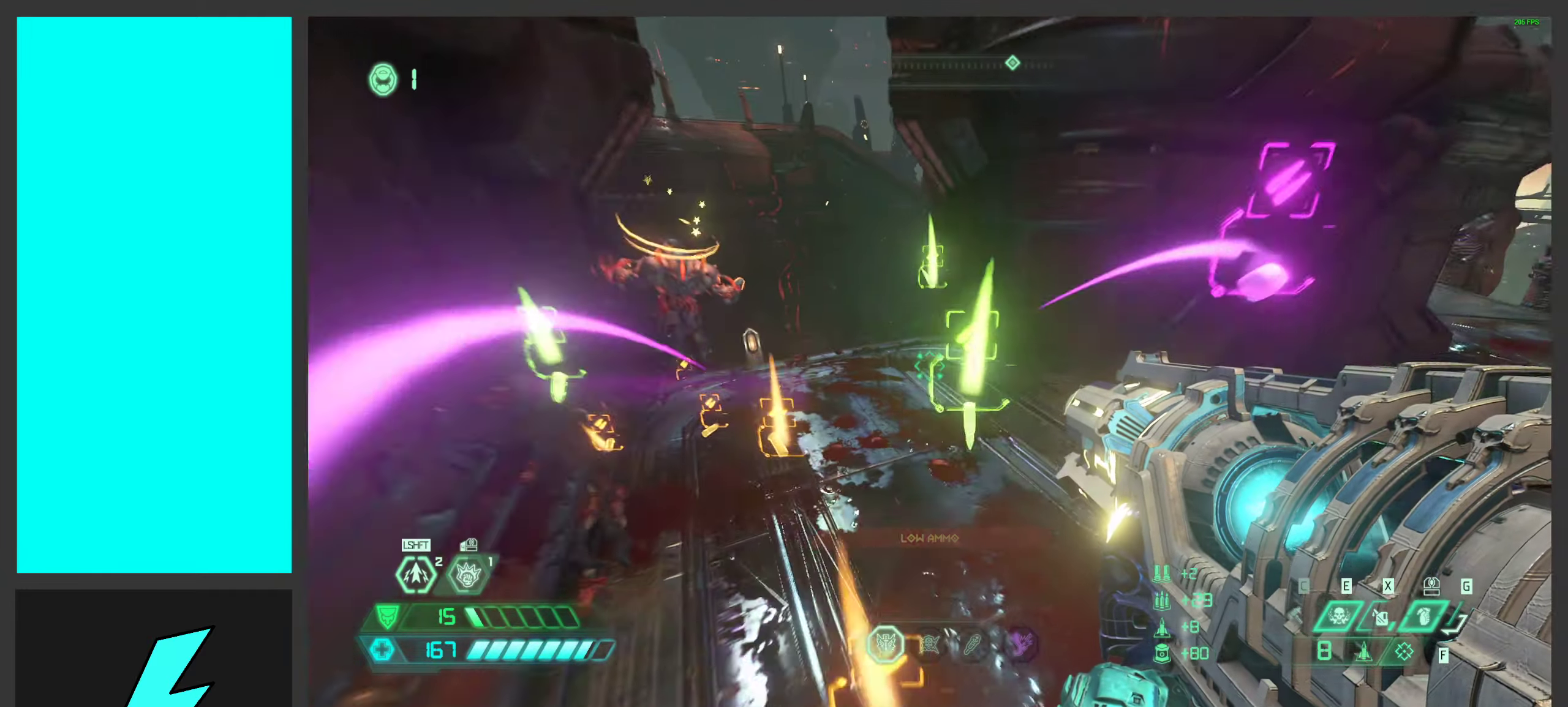
{"keys": ["e", "w"], "mouse": [], "events": [[17, "e", "down"], [133, "e", "up"], [200, "e", "down"], [317, "e", "up"], [400, "e", "down"]]}